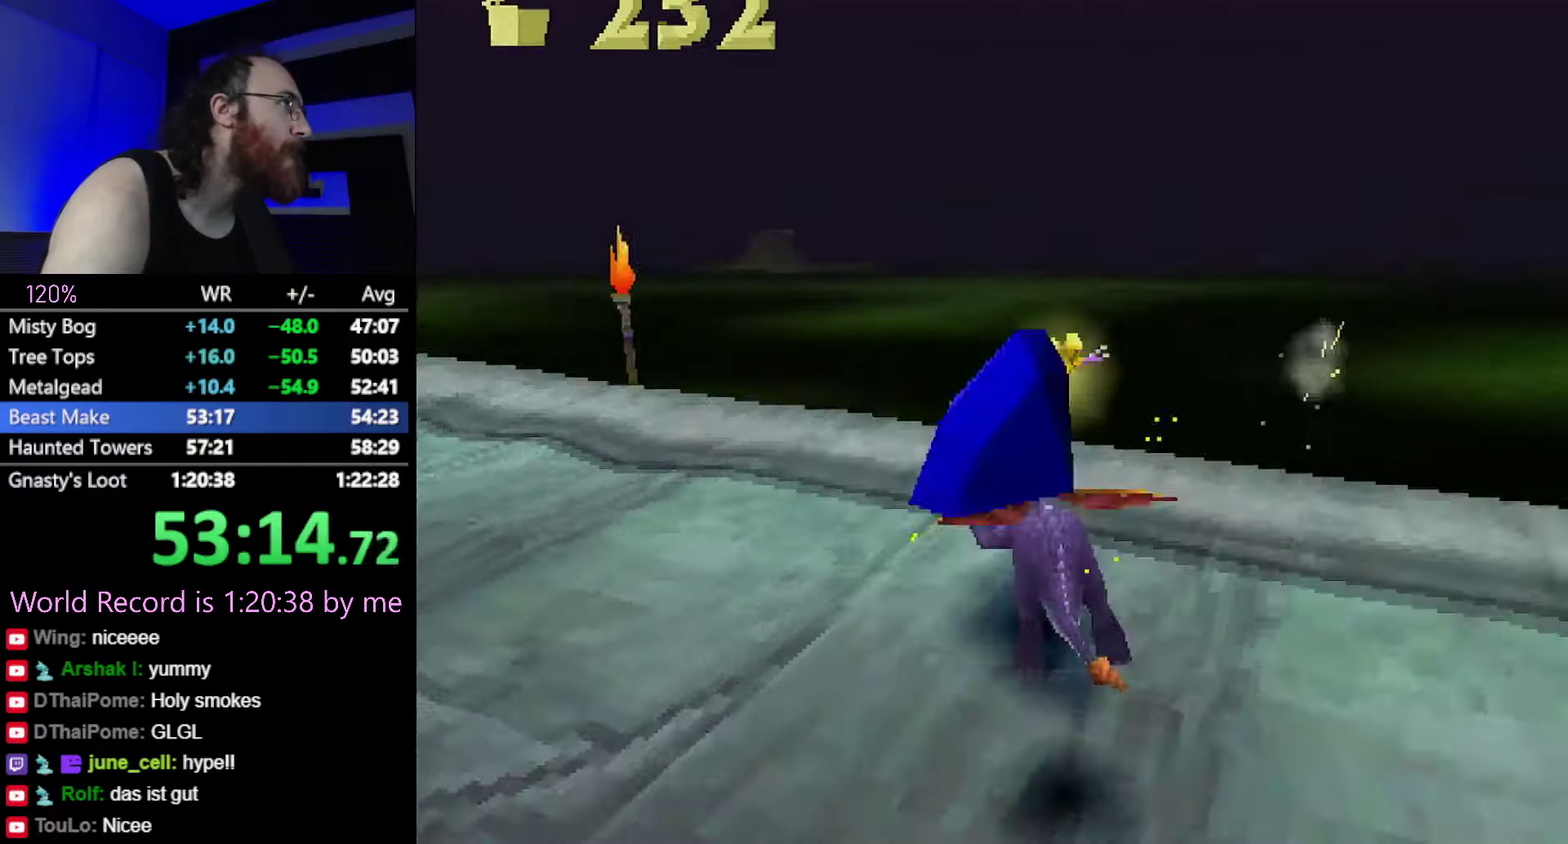
Gameplay with a controller (PlayStation layout); each line is a JSON object with the inputs held at the frame after it. "events" lists button and stick changes between this image and that frame as [ms after this image, input, new state], when the widget could be followed in between. This overlay highlights the sticks when they move; stick clicks (L3) are not distinguishable. Not read: L3 R3 TOUCHPAD left_stick.
{"buttons": ["SQUARE"], "events": []}
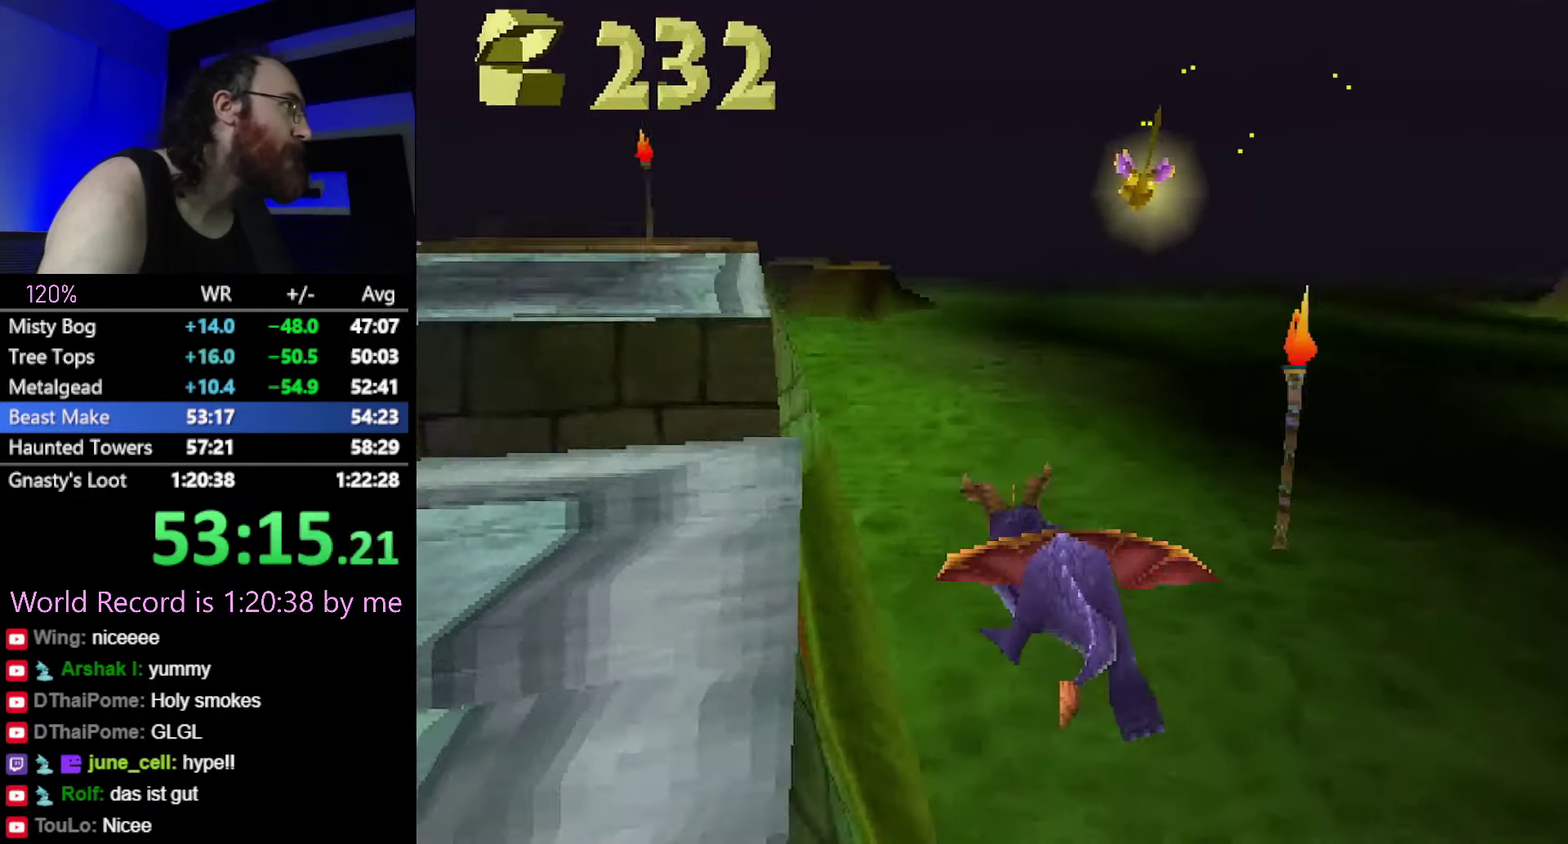
{"buttons": ["SQUARE"], "events": [[84, "CROSS", "down"], [184, "CROSS", "up"]]}
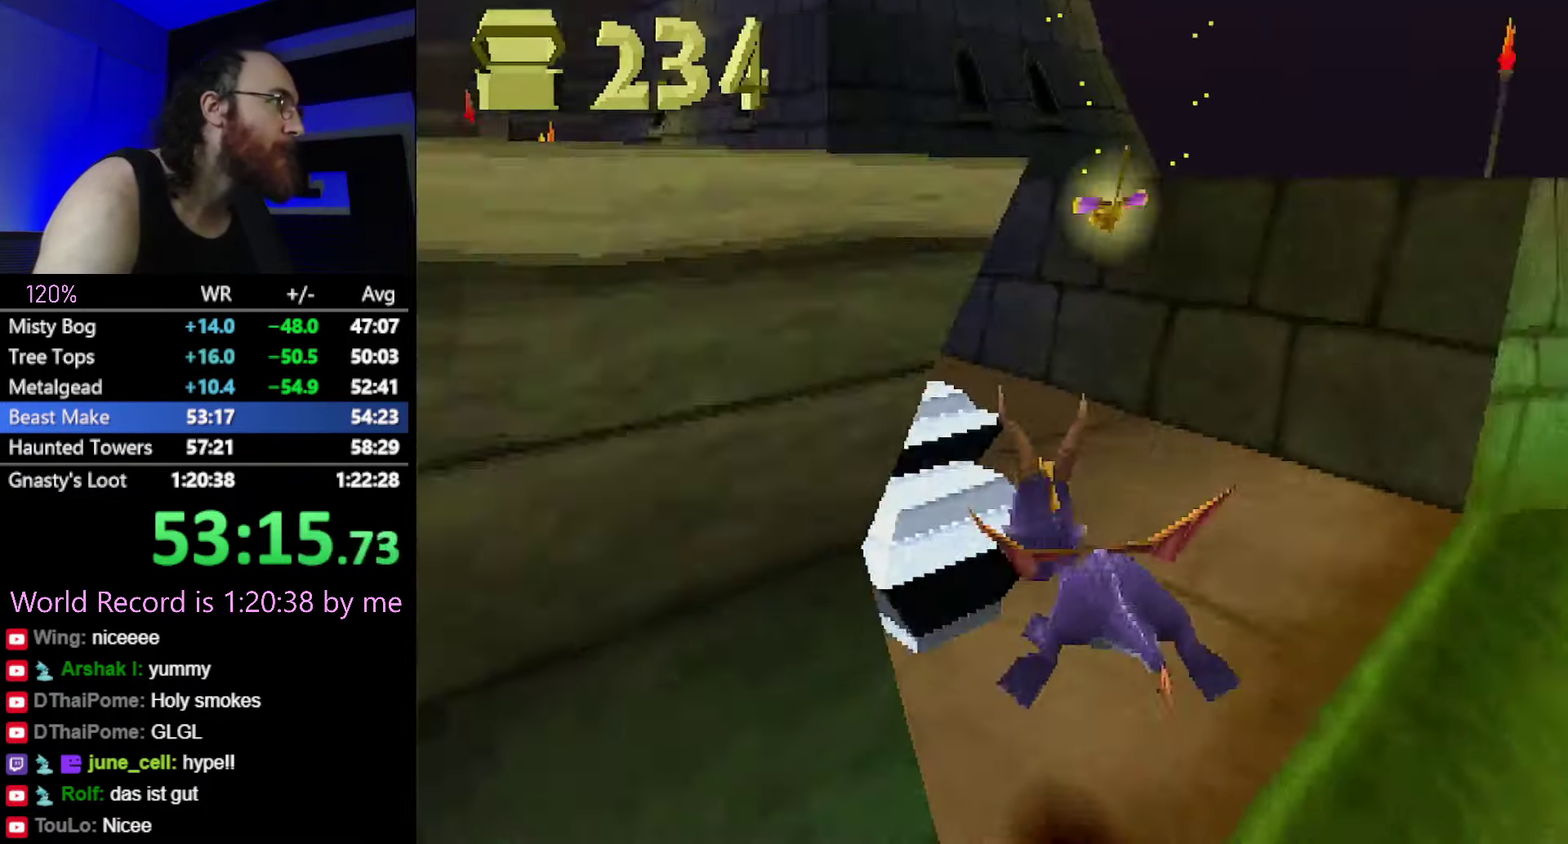
{"buttons": ["SQUARE"], "events": []}
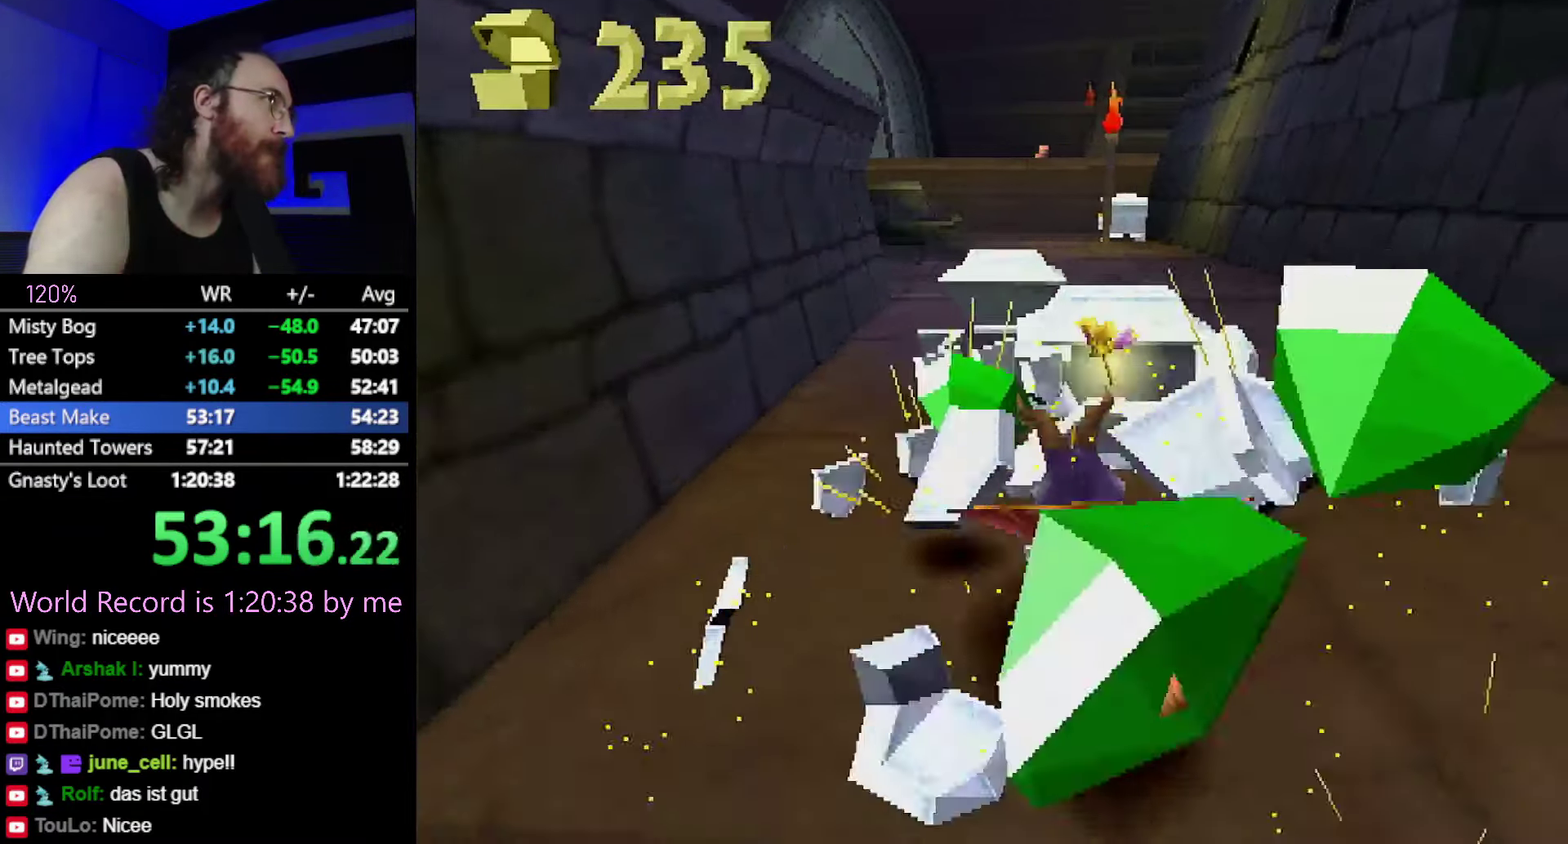
{"buttons": ["SQUARE"], "events": [[301, "CROSS", "down"], [384, "CROSS", "up"]]}
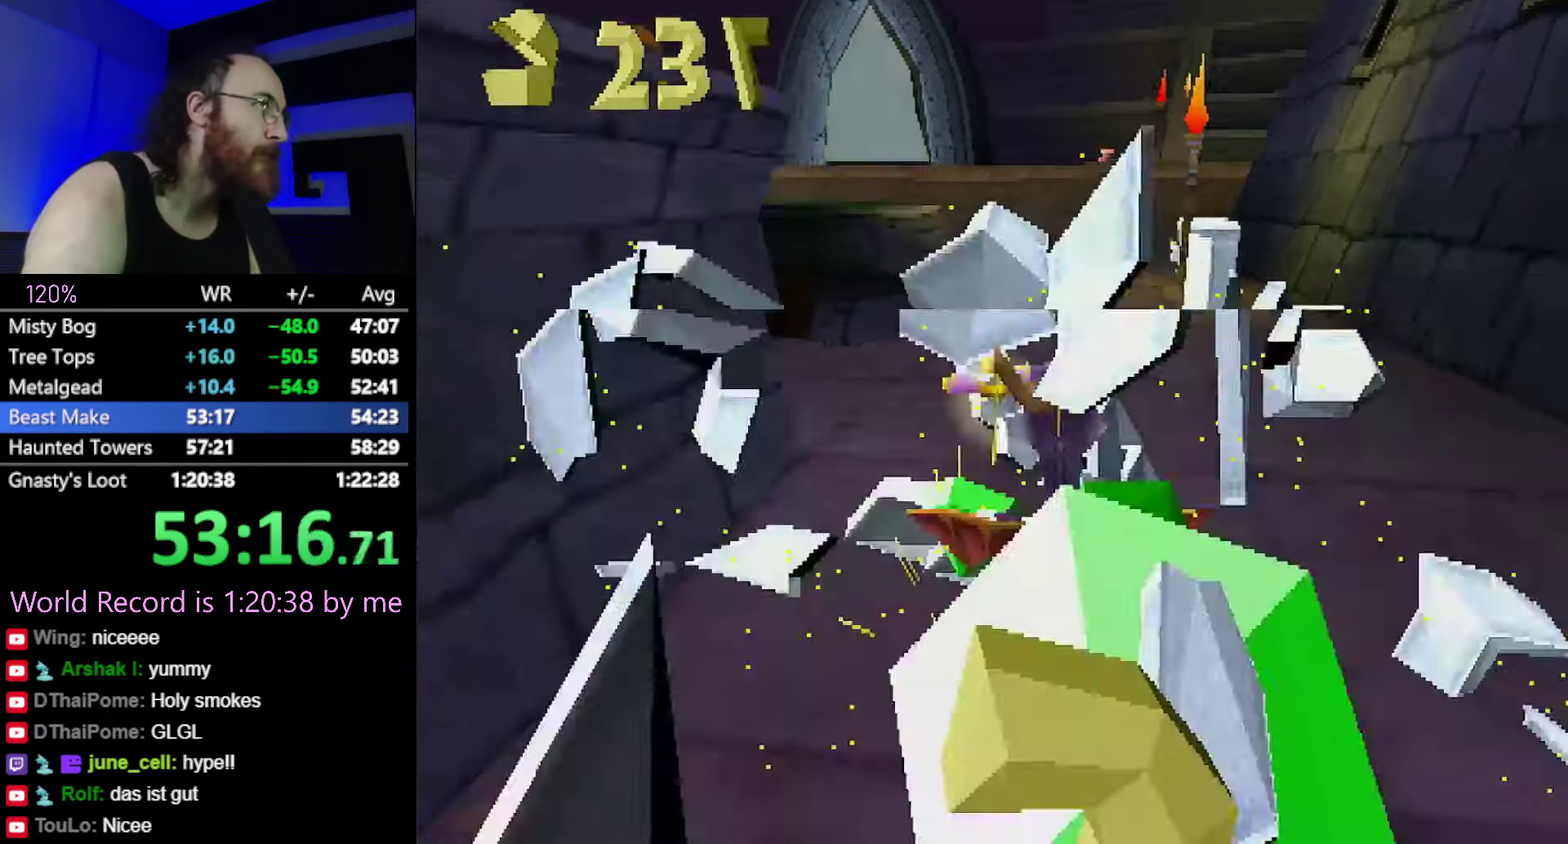
{"buttons": ["SQUARE"], "events": []}
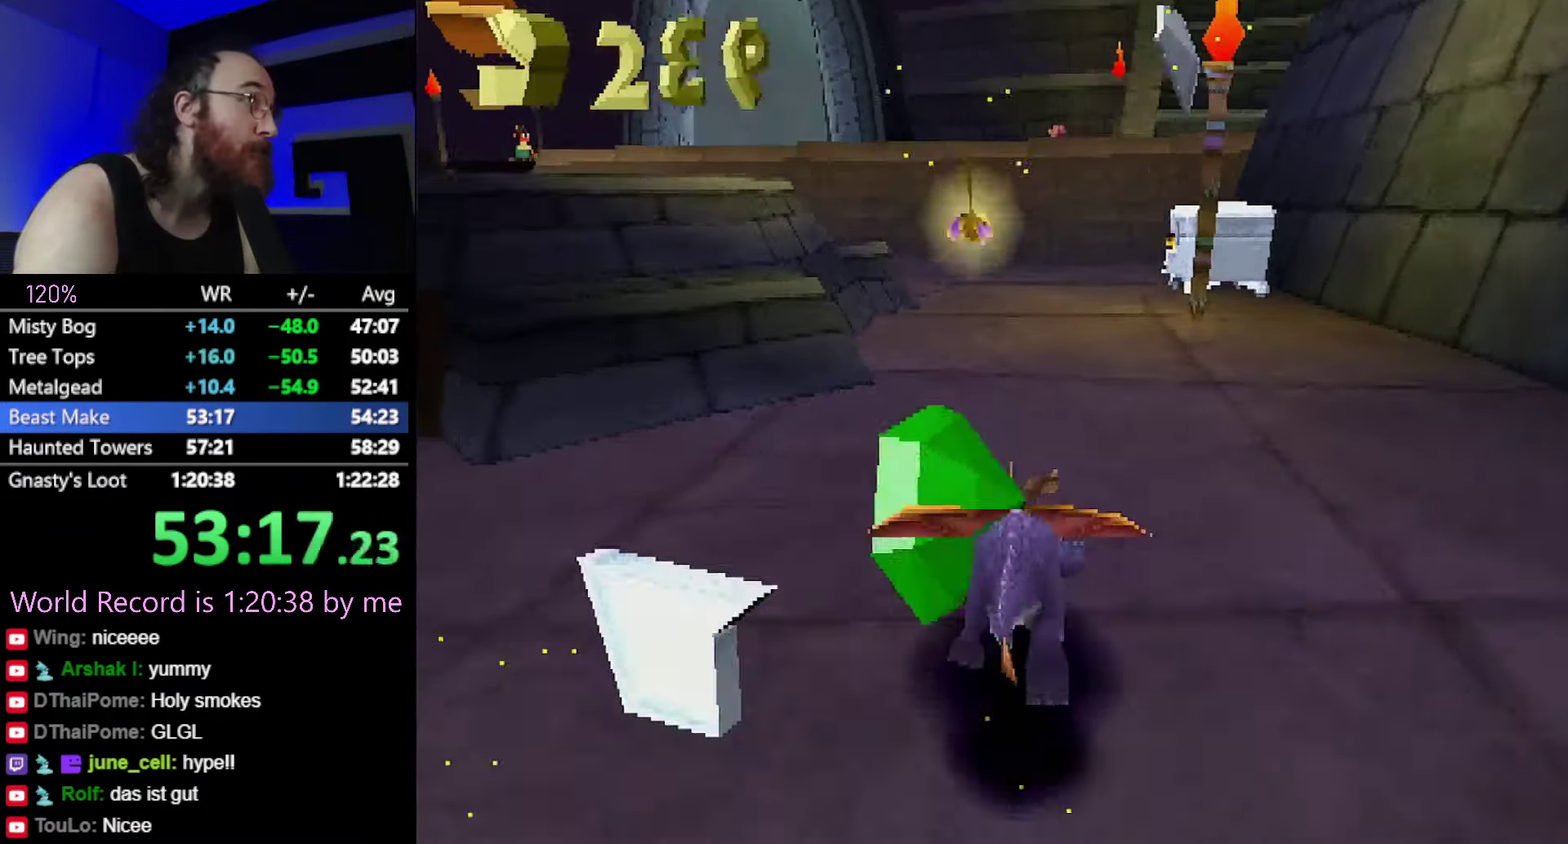
{"buttons": ["SQUARE"], "events": []}
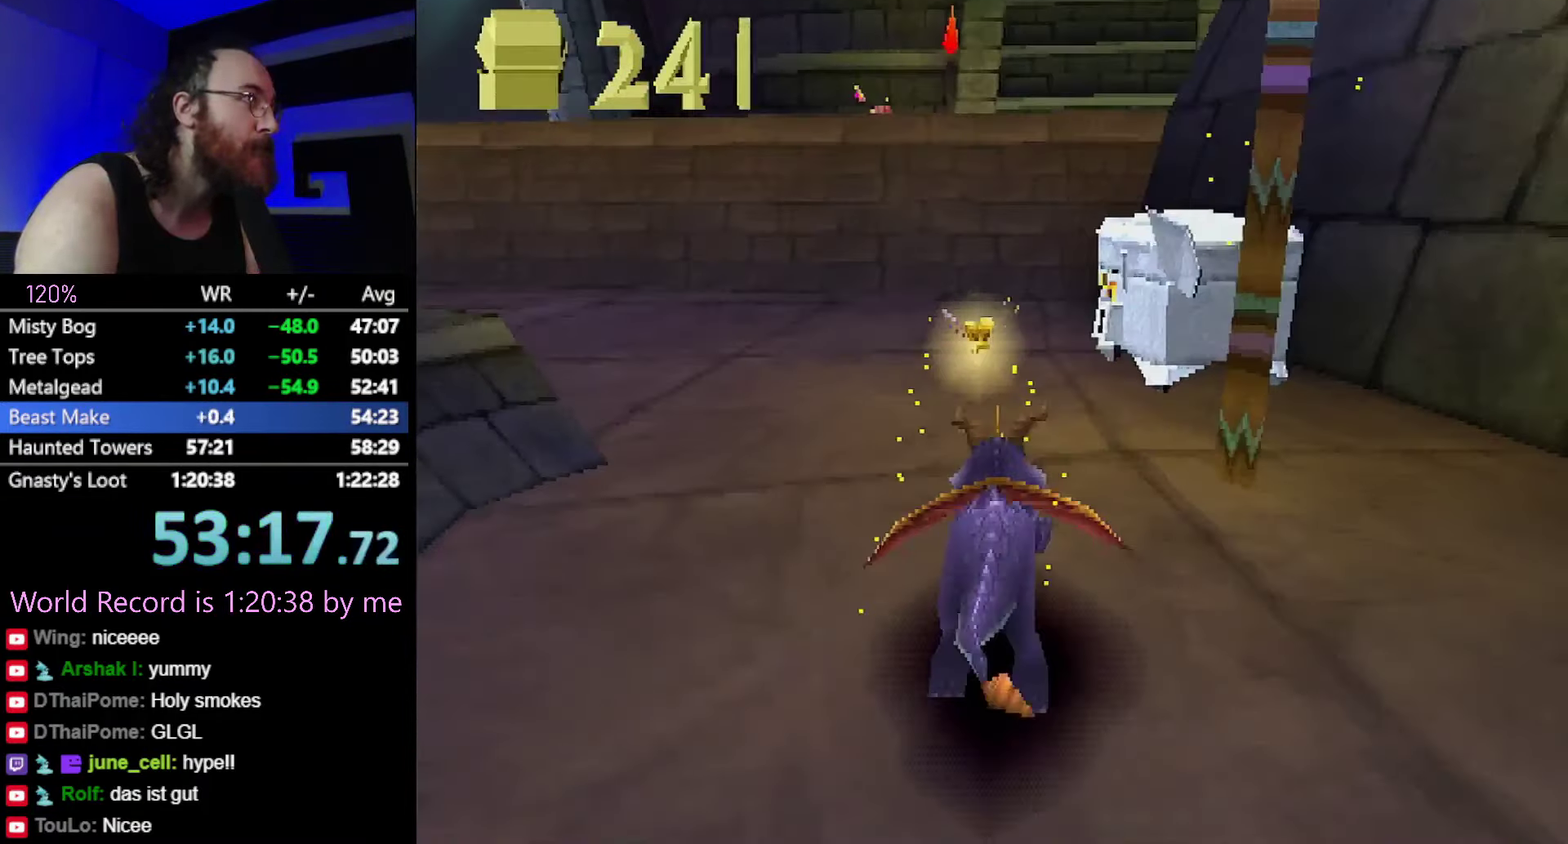
{"buttons": [], "events": [[133, "SQUARE", "up"], [217, "CROSS", "down"], [267, "SQUARE", "down"], [300, "CROSS", "up"], [467, "SQUARE", "up"]]}
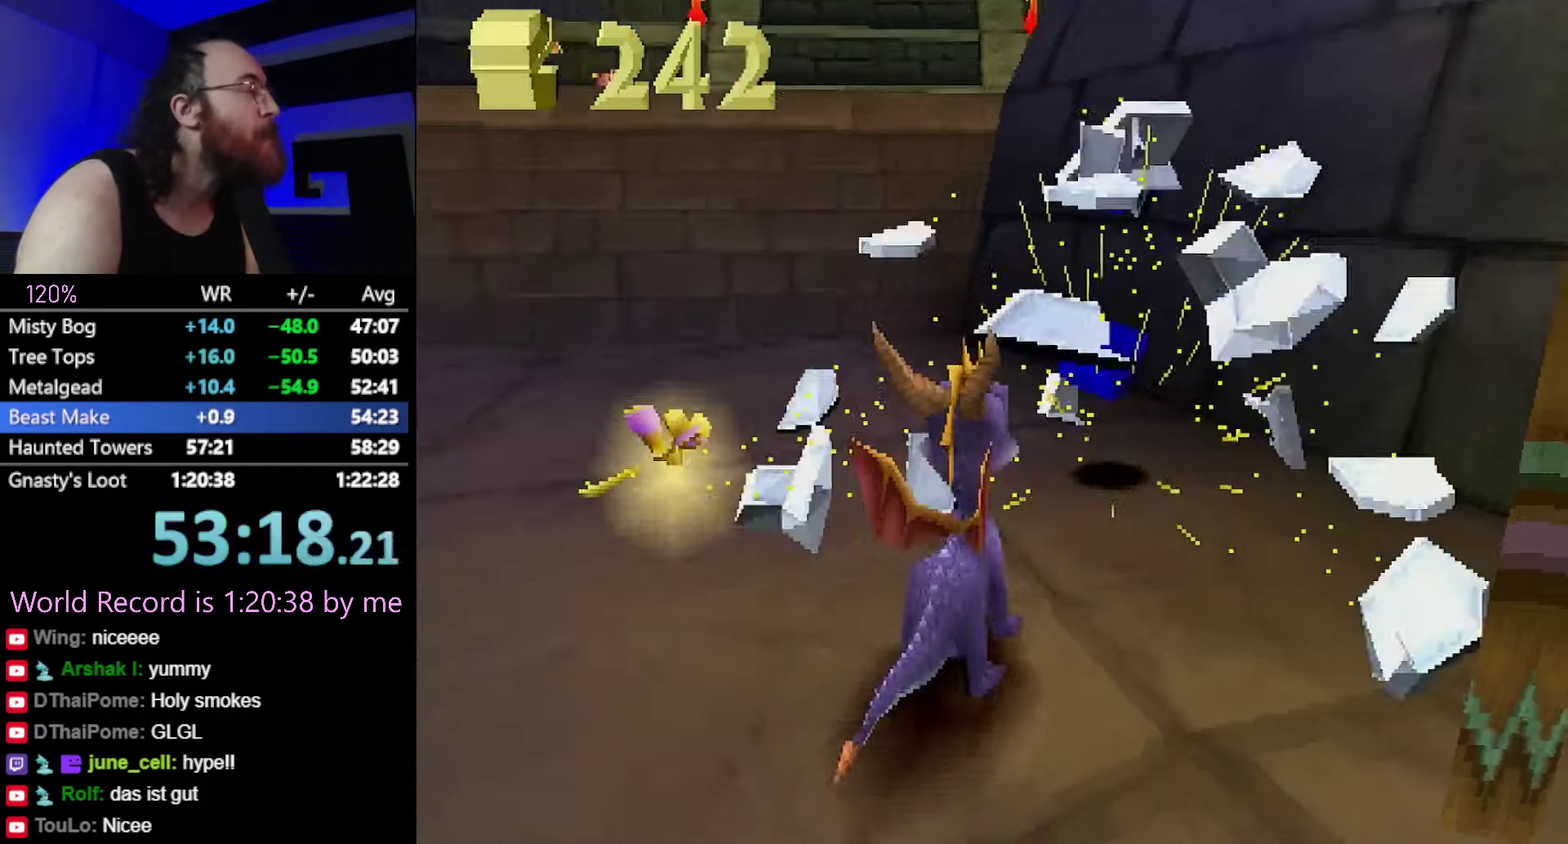
{"buttons": ["R2"], "events": [[33, "CIRCLE", "down"], [66, "R2", "down"], [100, "CIRCLE", "up"]]}
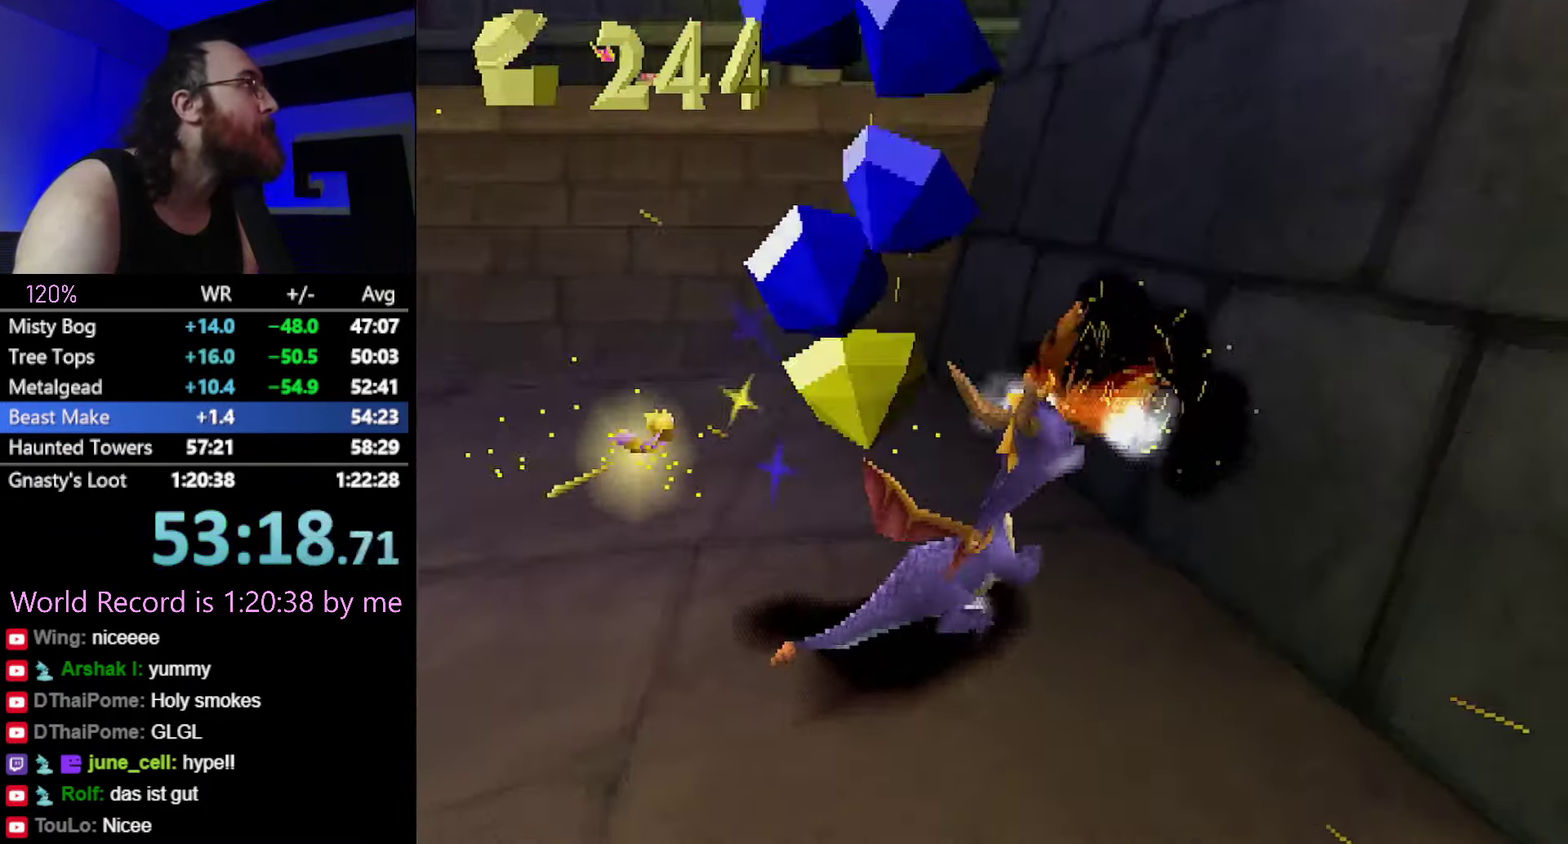
{"buttons": ["SQUARE"], "events": [[234, "R2", "up"], [267, "SQUARE", "down"]]}
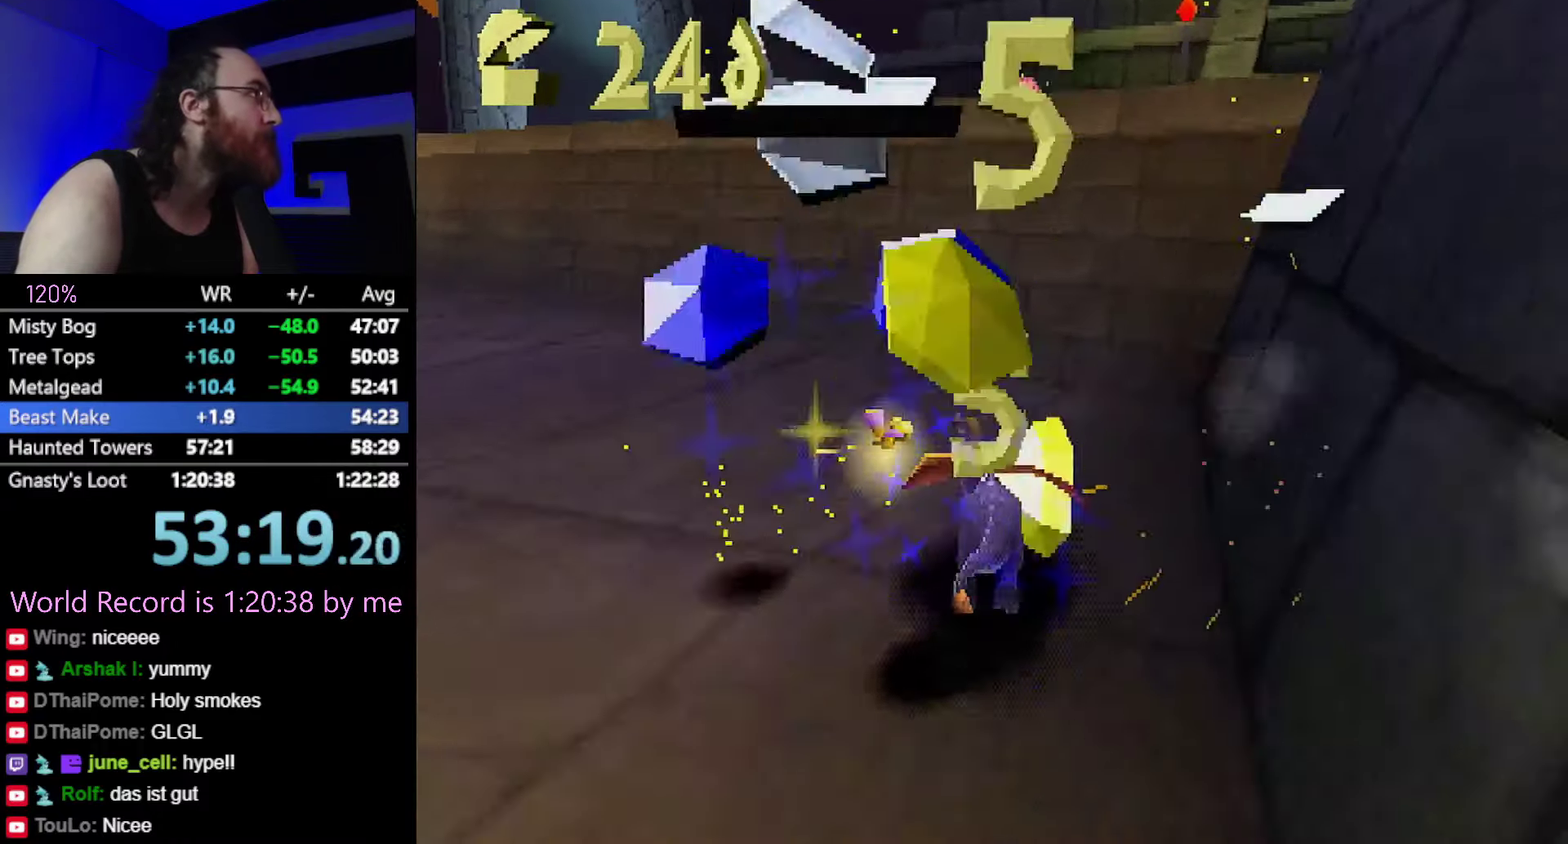
{"buttons": ["CROSS"], "events": [[150, "SQUARE", "up"], [184, "CROSS", "down"], [184, "R2", "down"], [350, "R2", "up"]]}
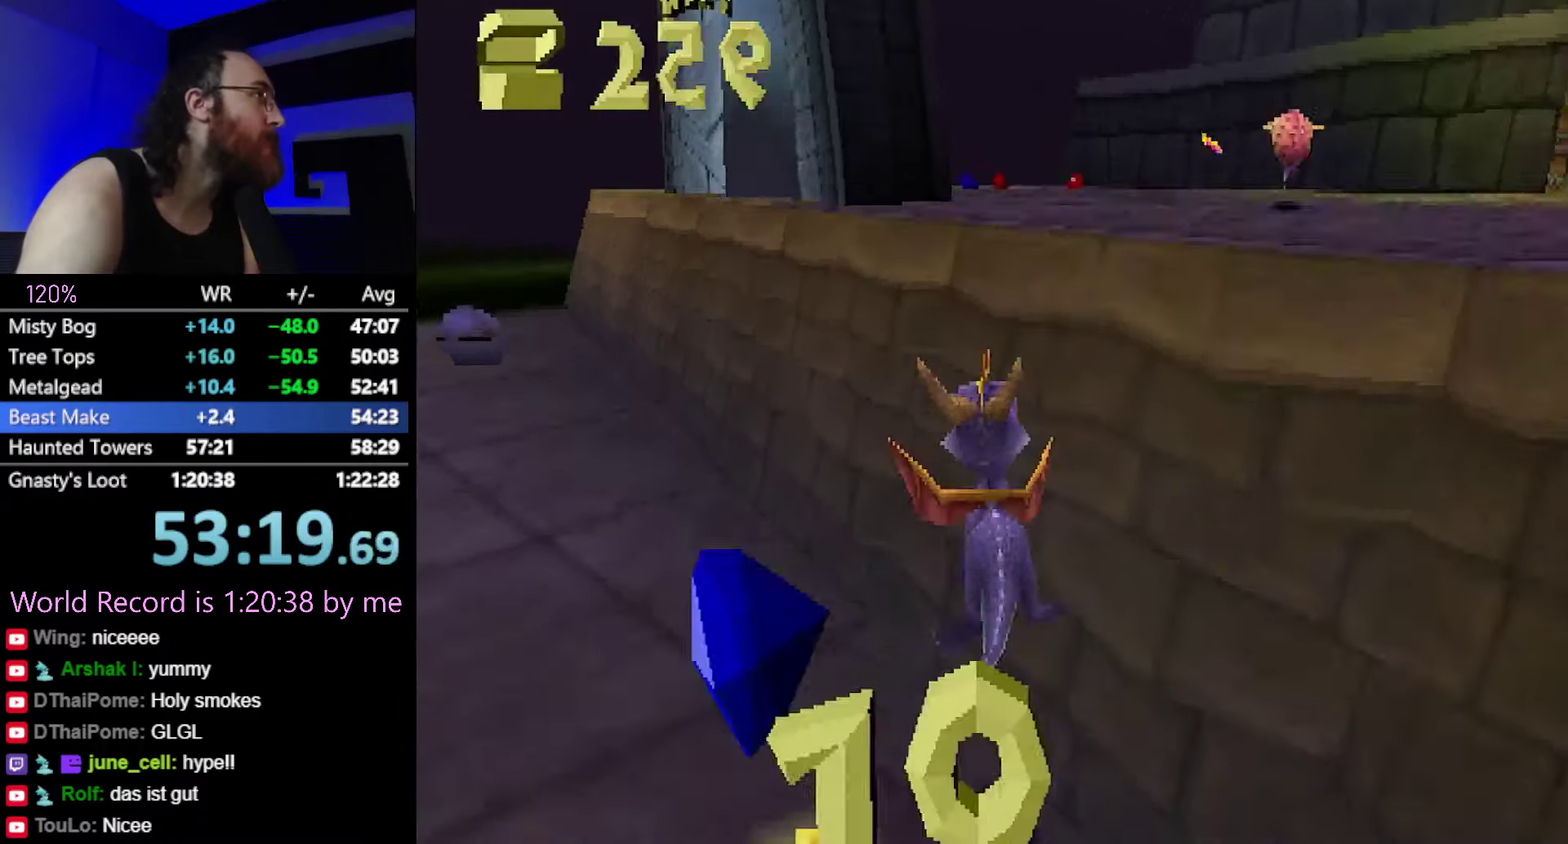
{"buttons": ["CROSS", "SQUARE"], "events": [[234, "CROSS", "up"], [234, "SQUARE", "down"], [368, "CROSS", "down"]]}
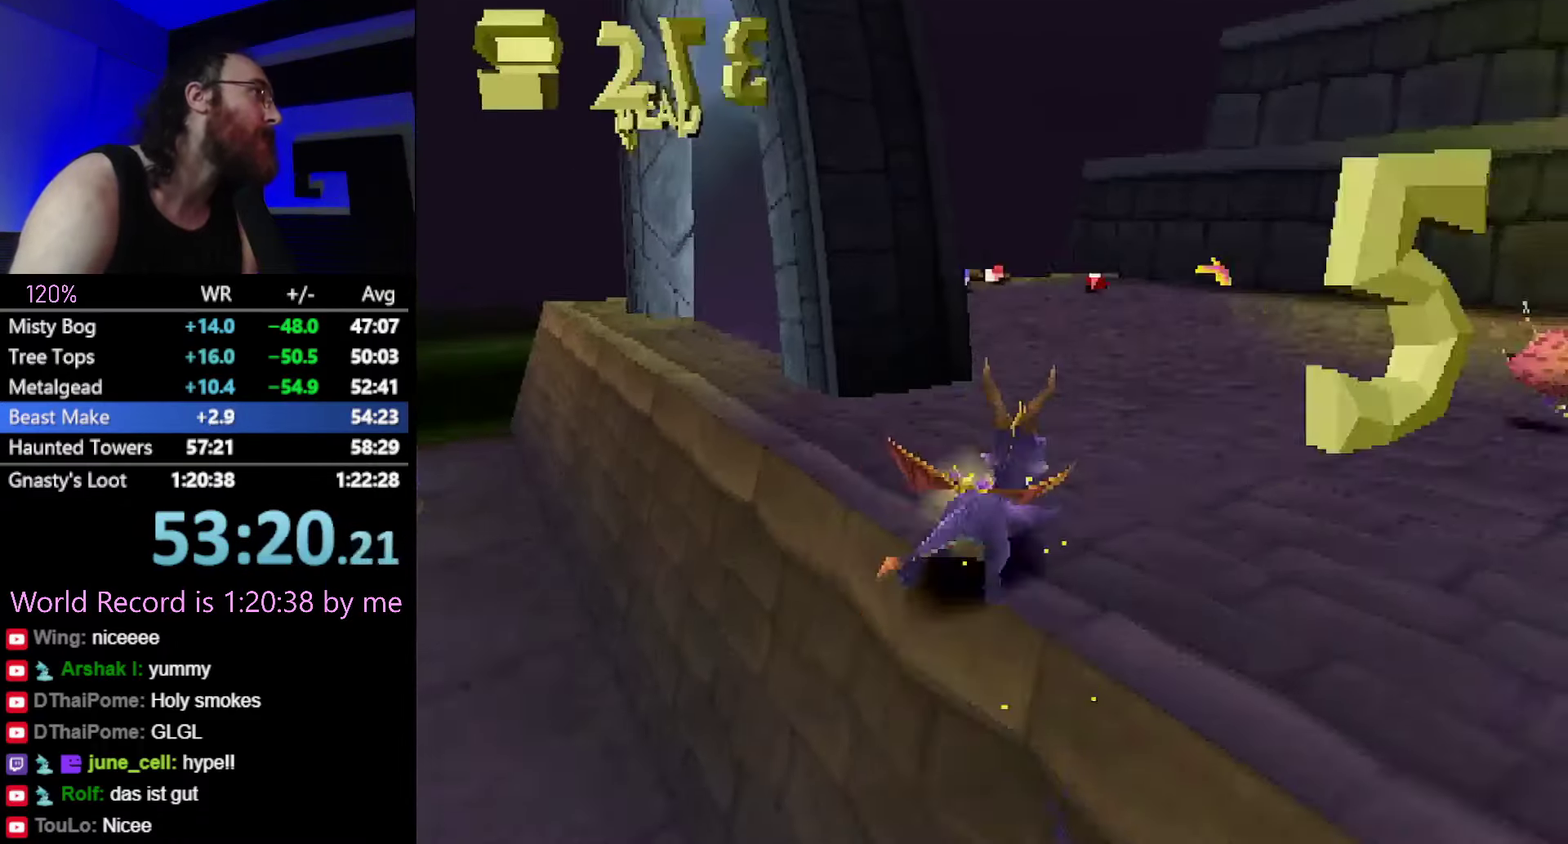
{"buttons": ["SQUARE"], "events": [[33, "CROSS", "up"]]}
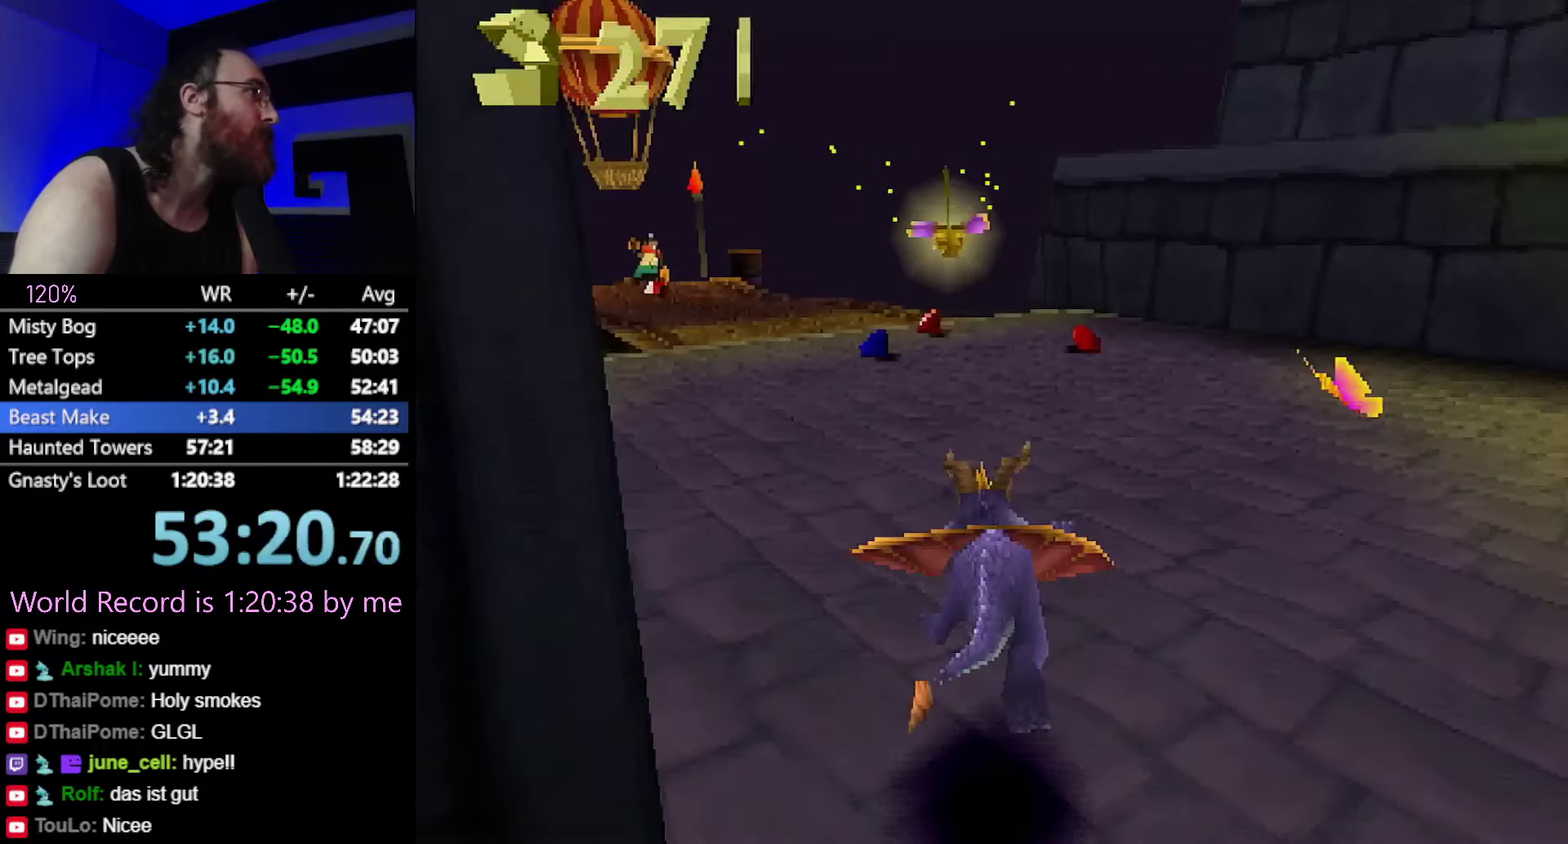
{"buttons": ["SQUARE"], "events": []}
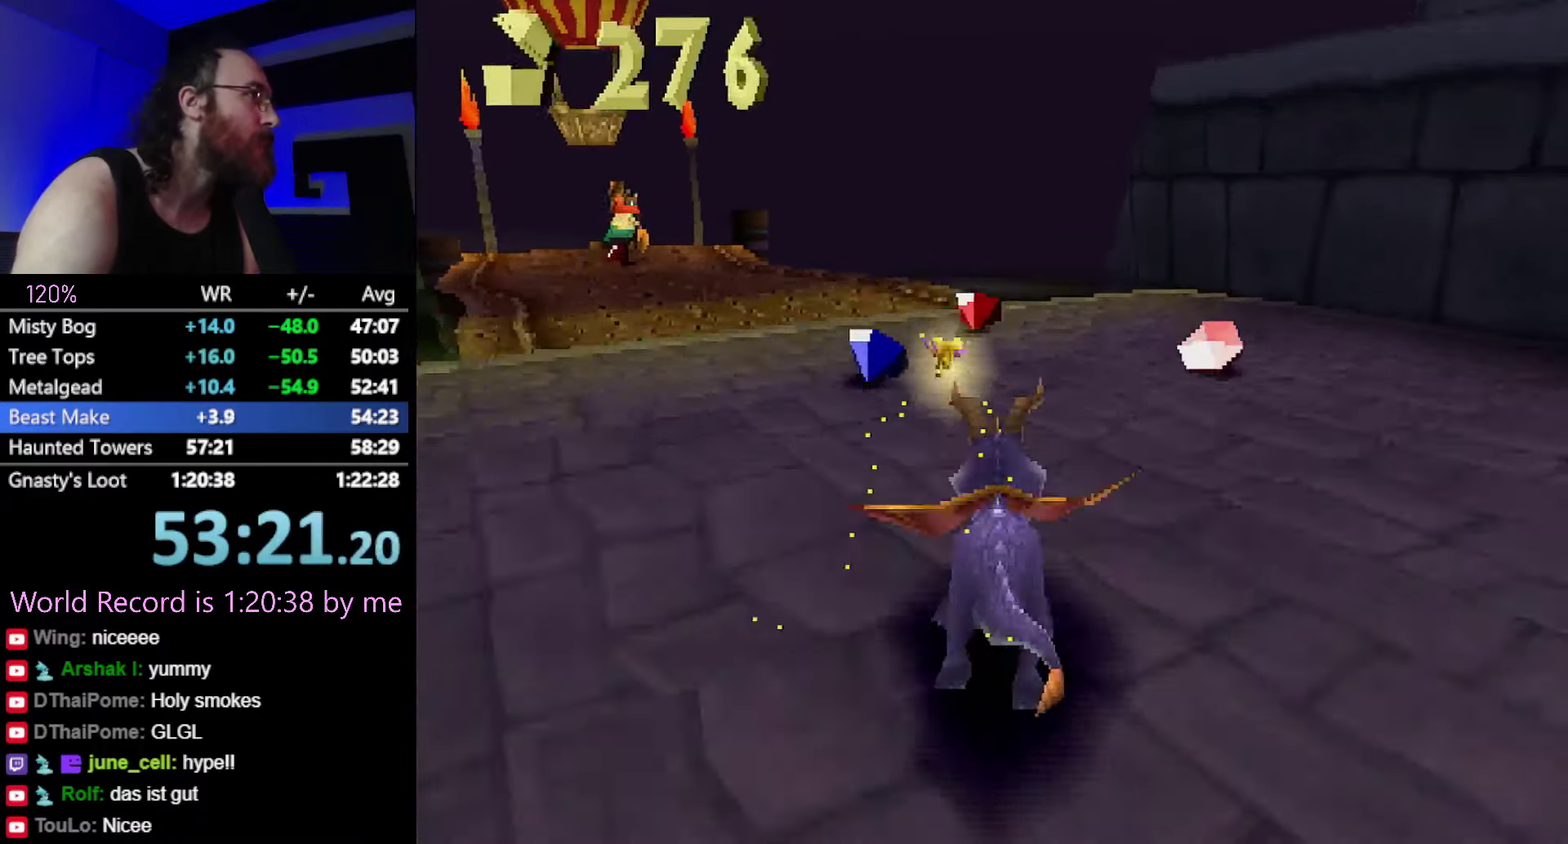
{"buttons": ["SQUARE"], "events": [[133, "R2", "down"], [284, "SQUARE", "up"], [350, "R2", "up"], [484, "SQUARE", "down"]]}
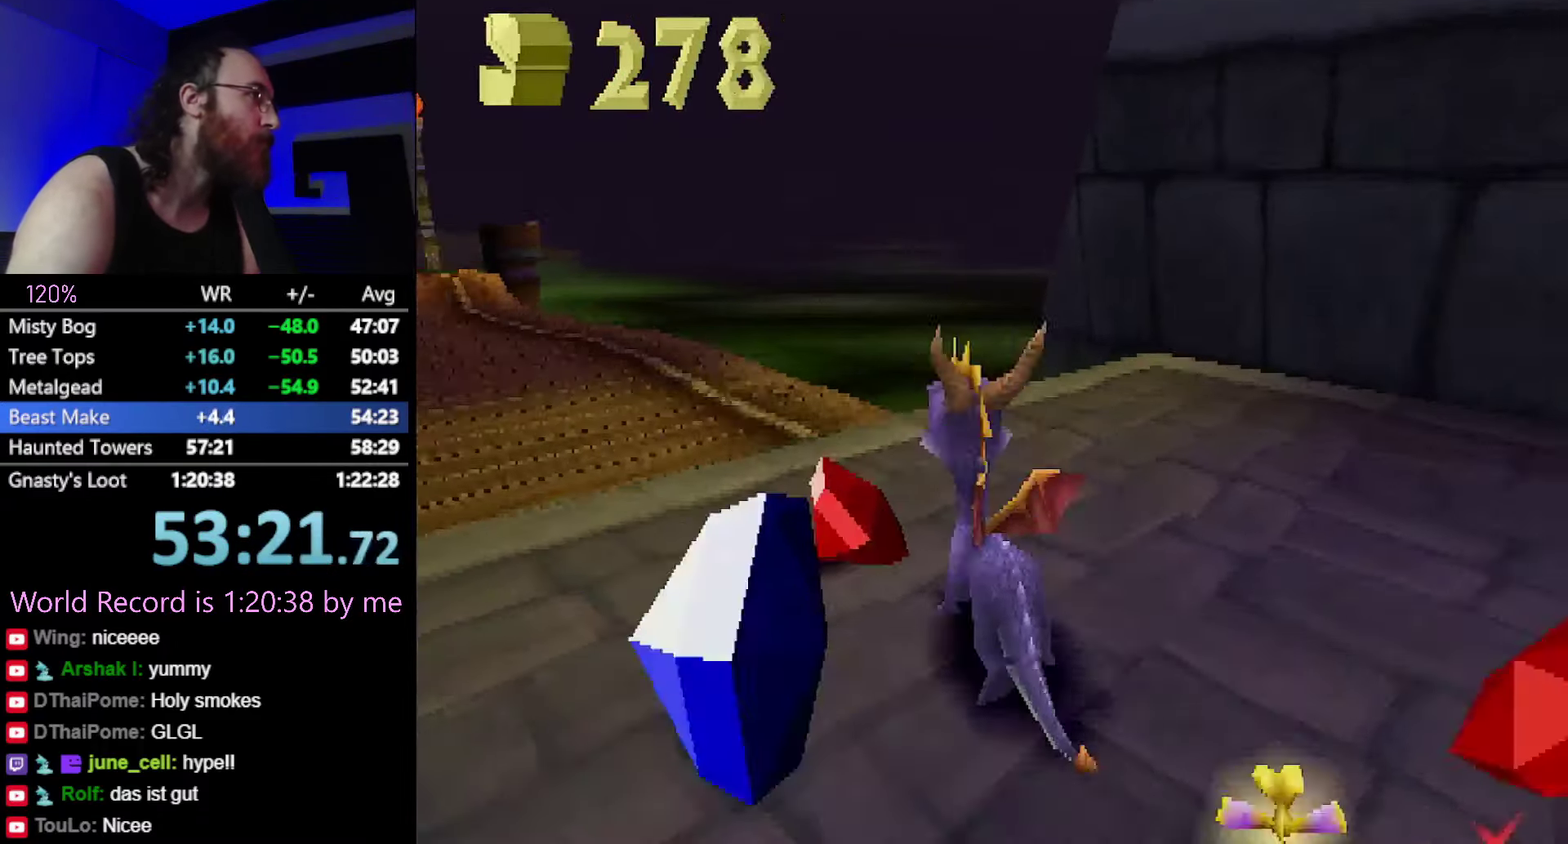
{"buttons": ["CROSS", "SQUARE"], "events": [[384, "CROSS", "down"]]}
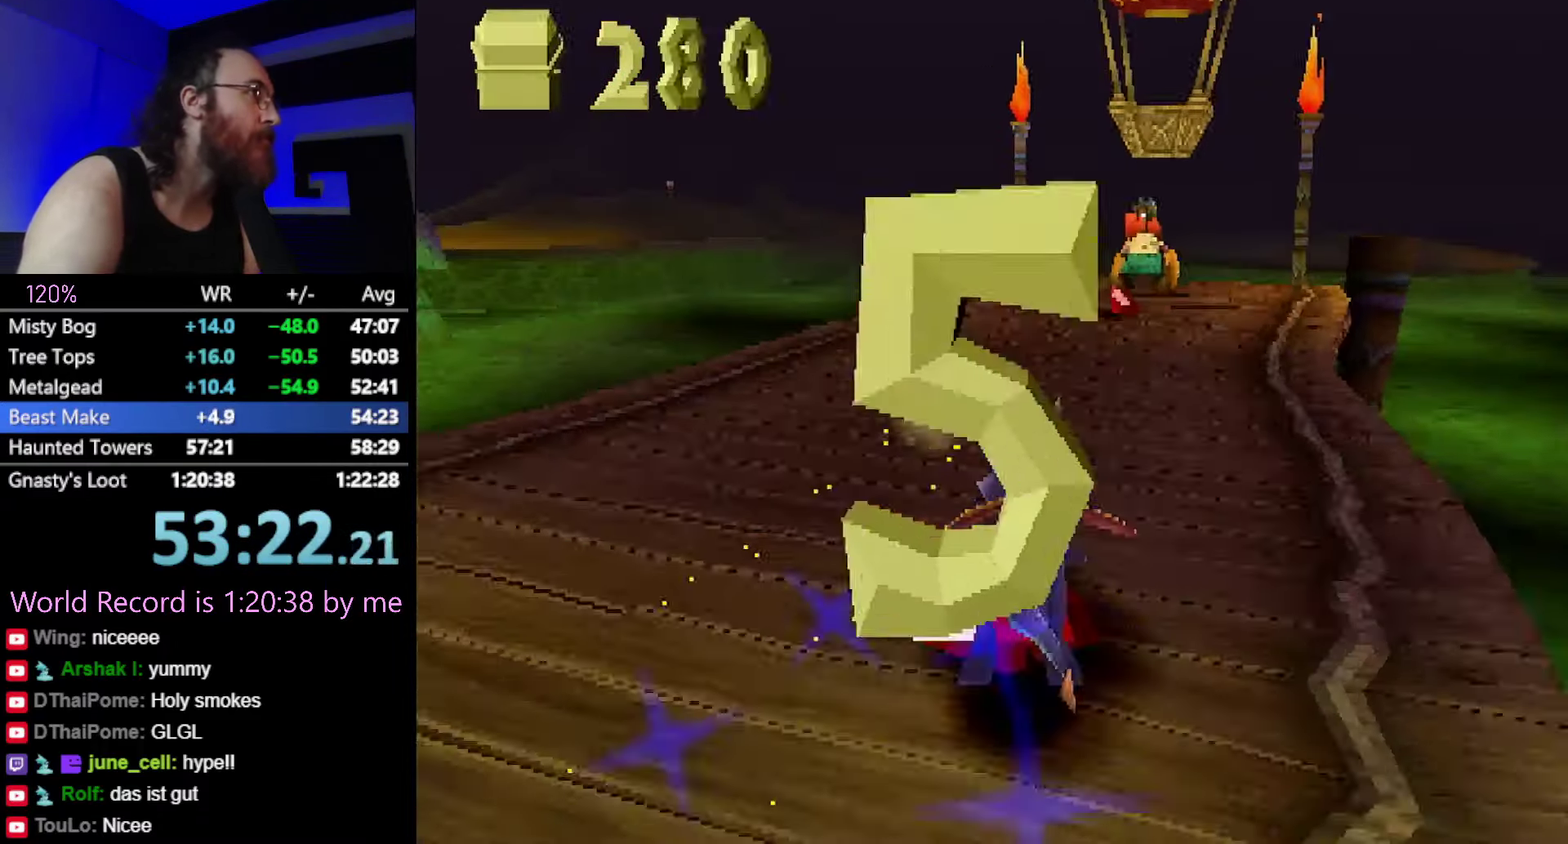
{"buttons": [], "events": [[83, "CROSS", "up"], [83, "SQUARE", "up"], [200, "CROSS", "down"], [267, "CROSS", "up"], [400, "SQUARE", "down"], [467, "SQUARE", "up"]]}
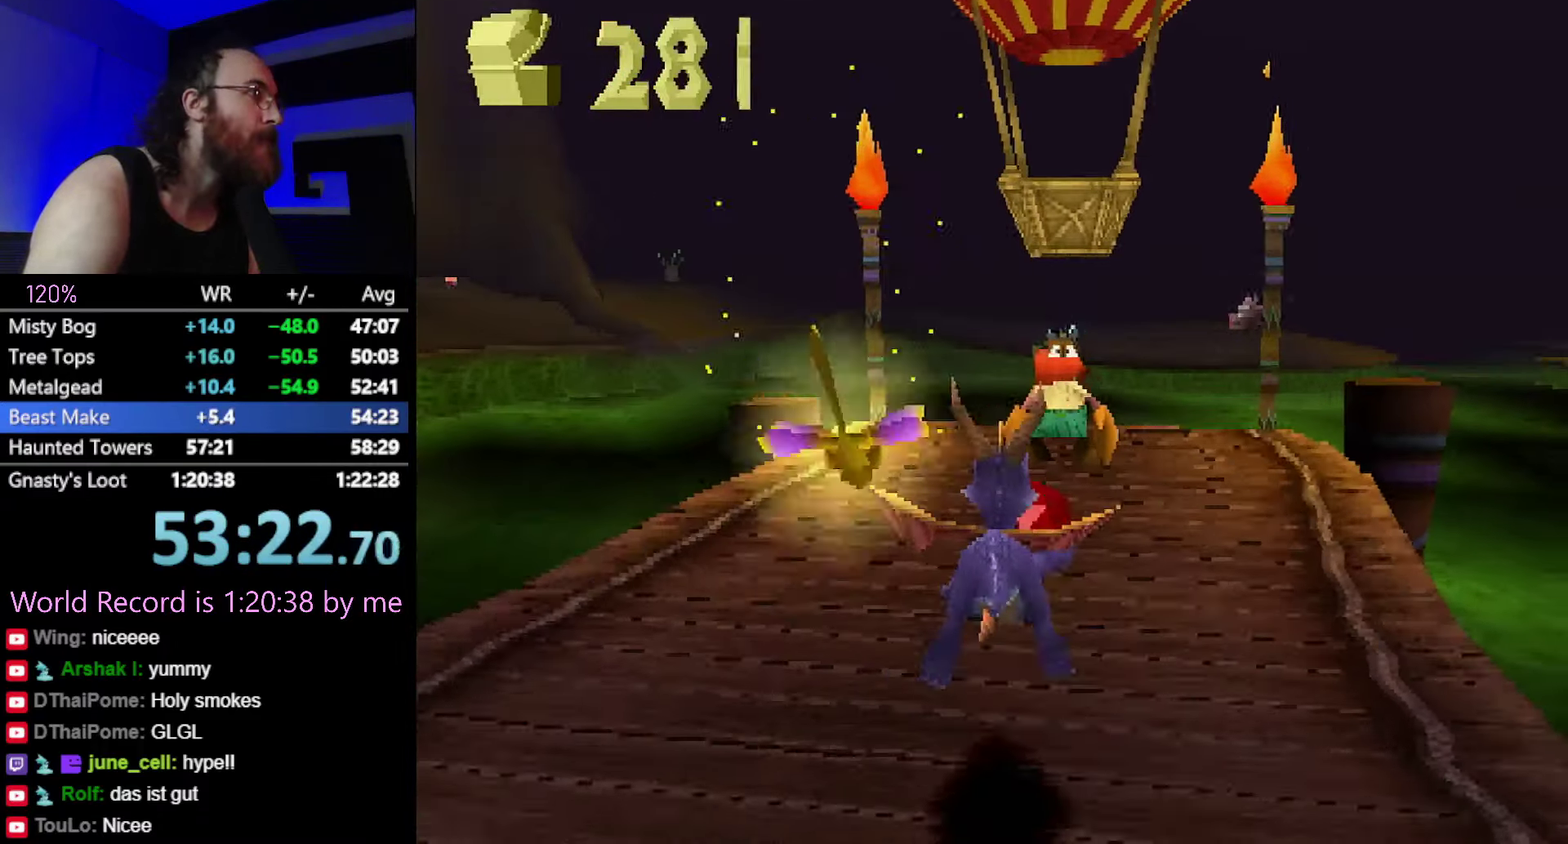
{"buttons": [], "events": []}
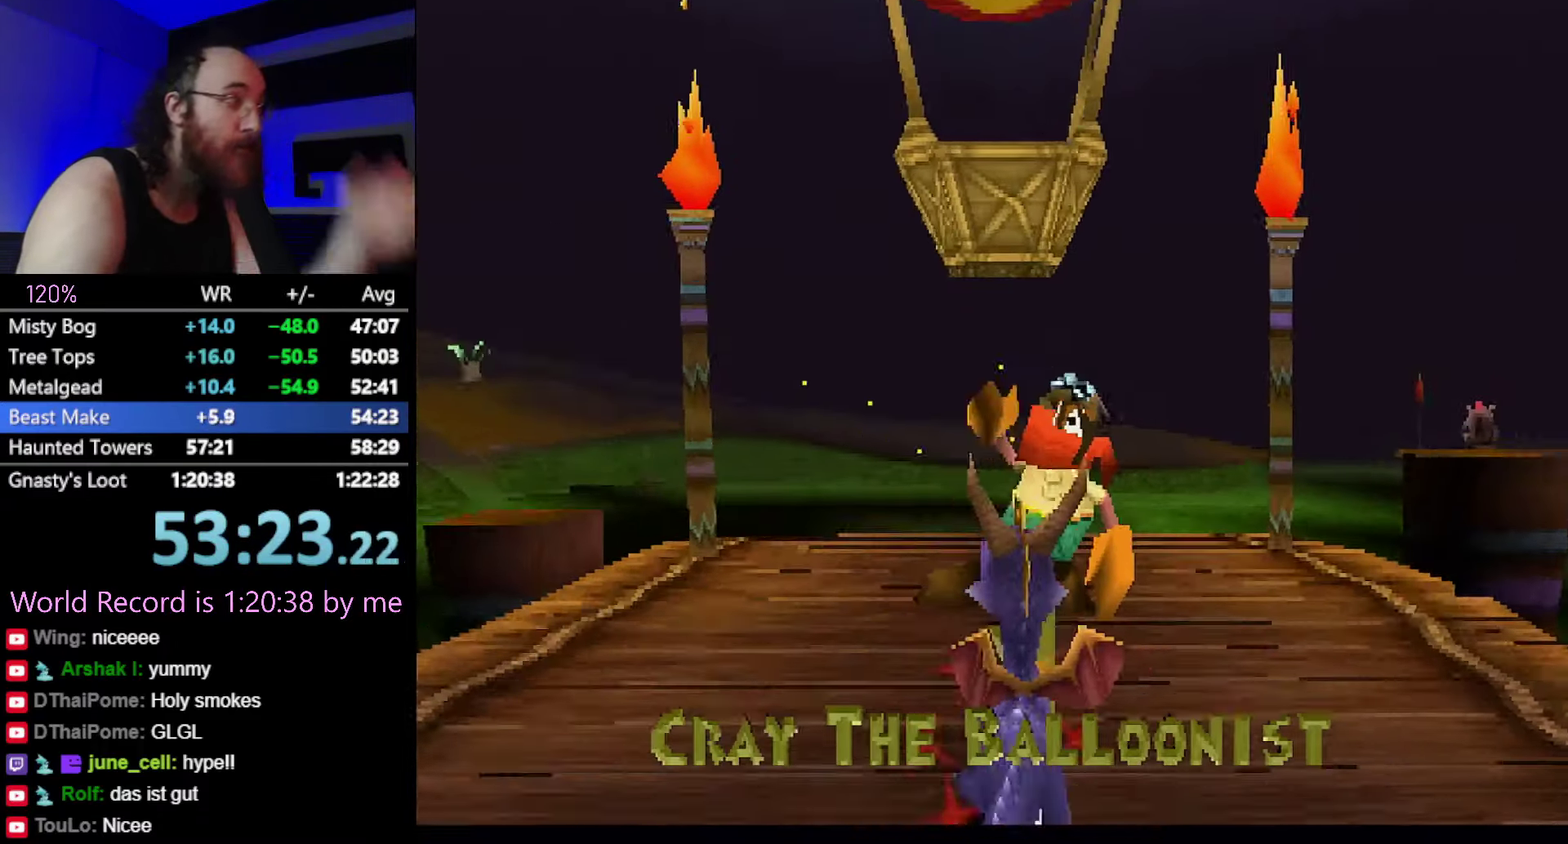
{"buttons": [], "events": []}
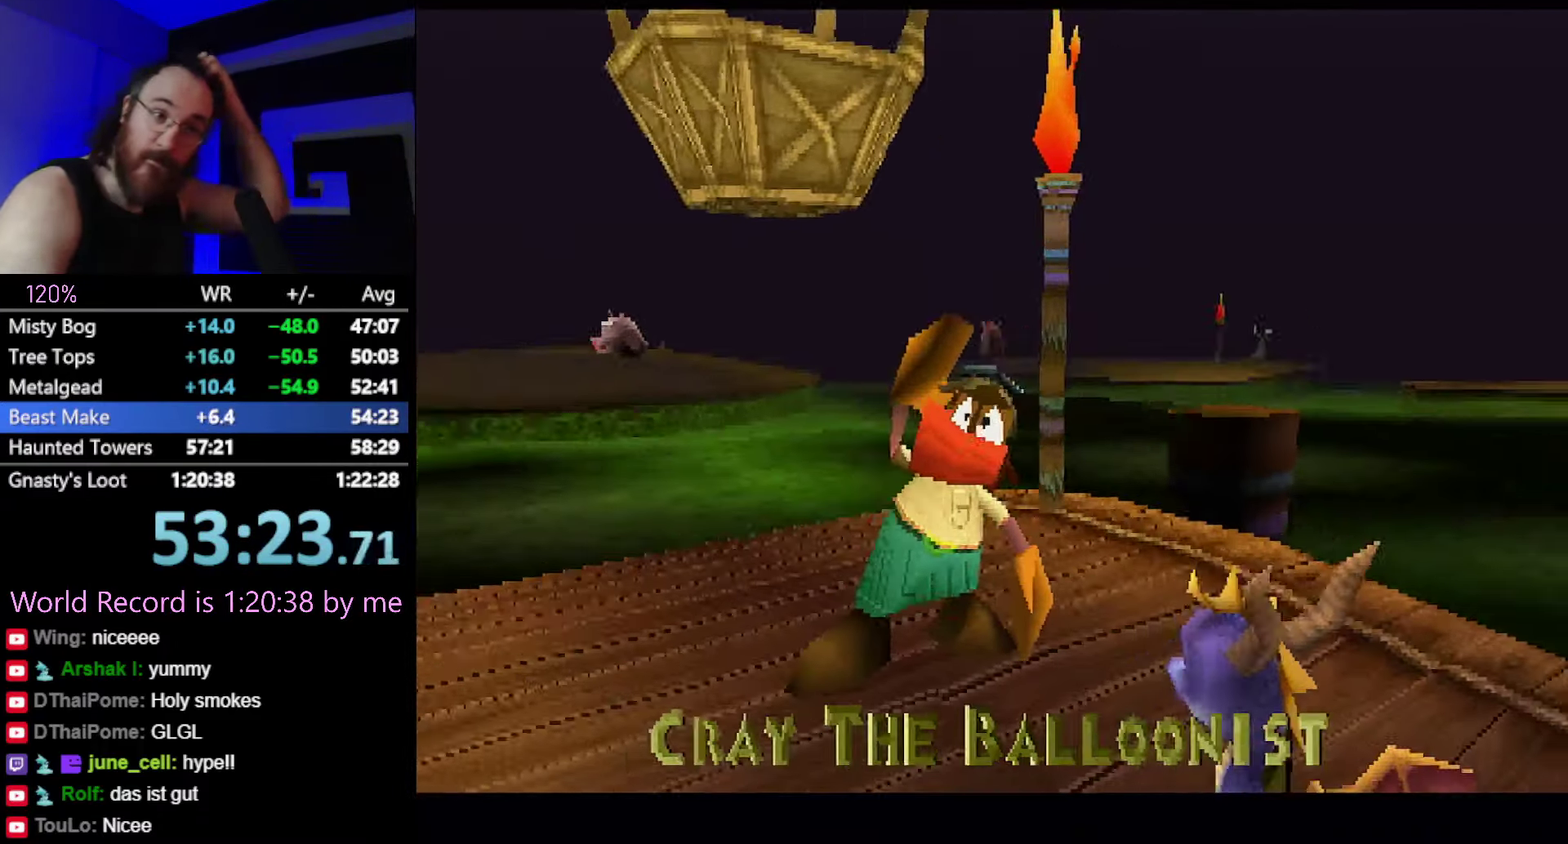
{"buttons": [], "events": []}
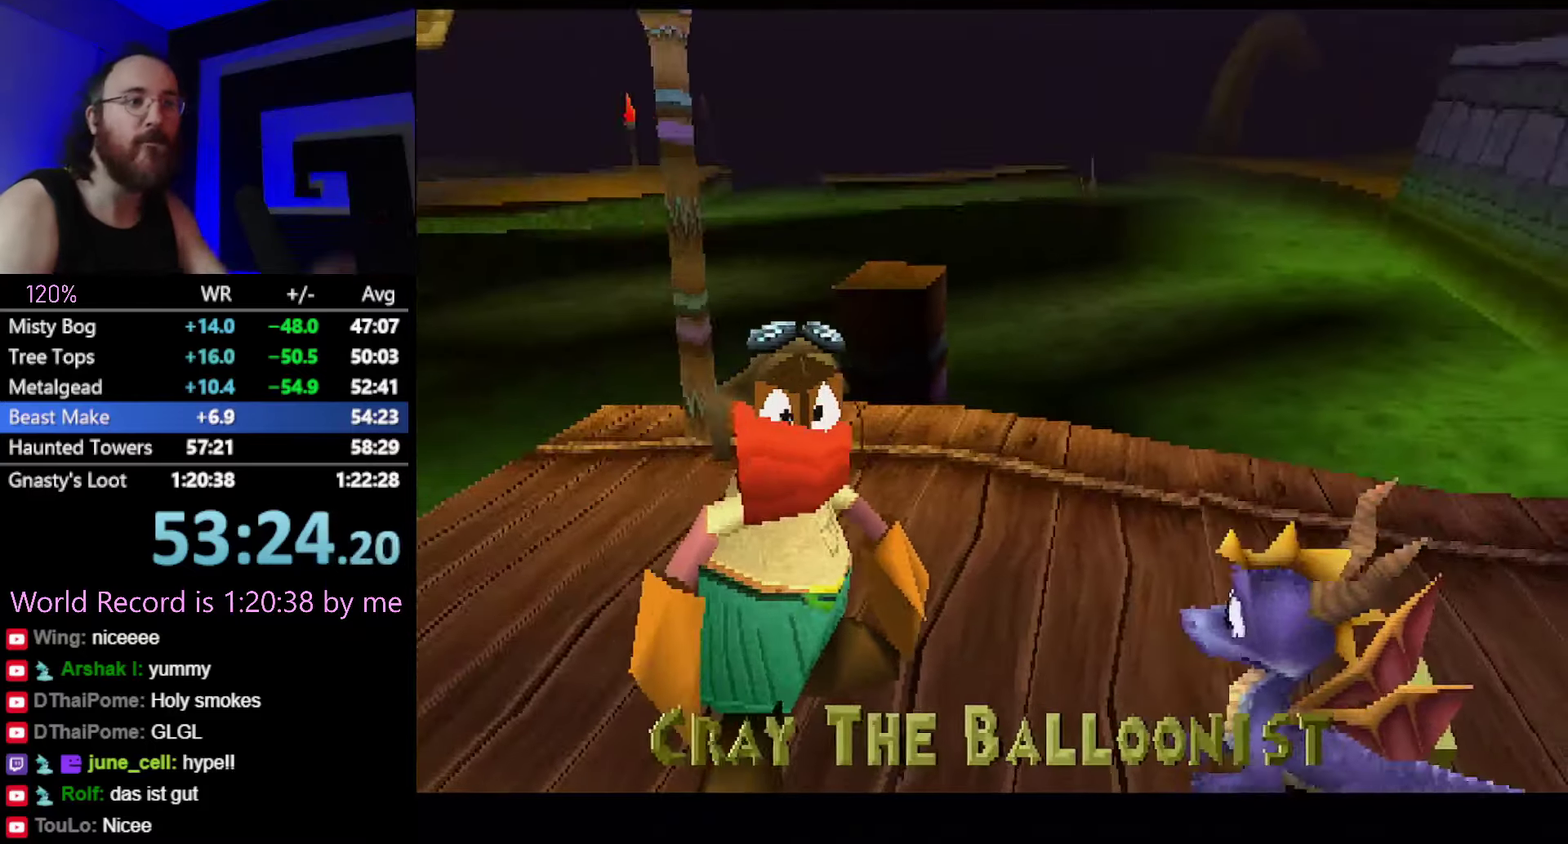
{"buttons": ["R1"], "events": [[251, "L2", "down"], [317, "L1", "down"], [367, "L2", "up"], [401, "R2", "down"], [434, "L1", "up"], [434, "R1", "down"], [467, "R2", "up"]]}
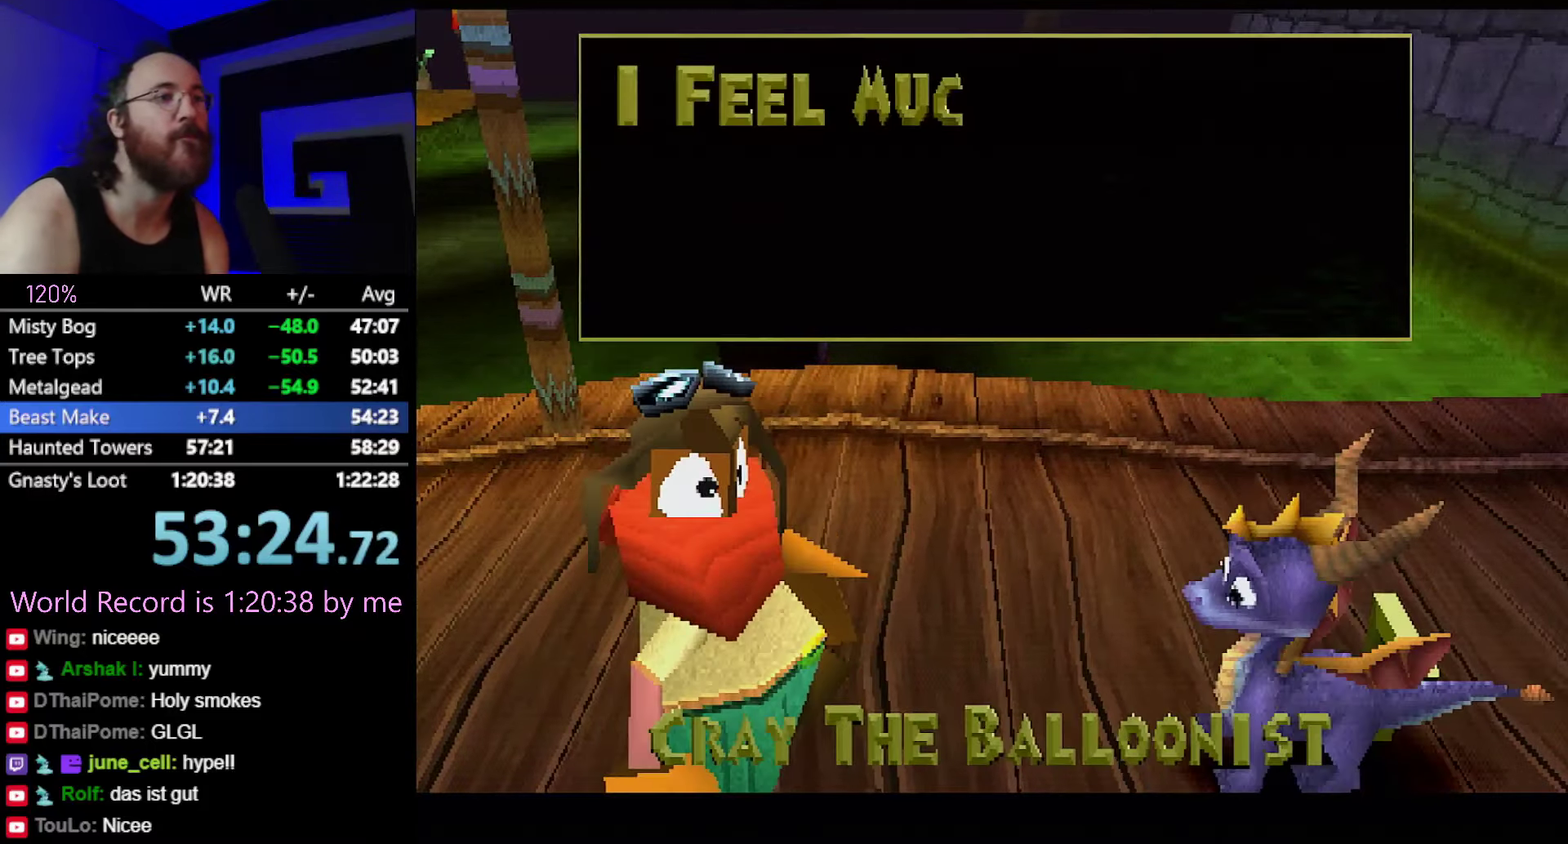
{"buttons": [], "events": [[33, "R1", "up"], [183, "CROSS", "down"], [300, "CROSS", "up"], [300, "L2", "down"], [383, "CROSS", "down"], [383, "L2", "up"], [467, "CROSS", "up"]]}
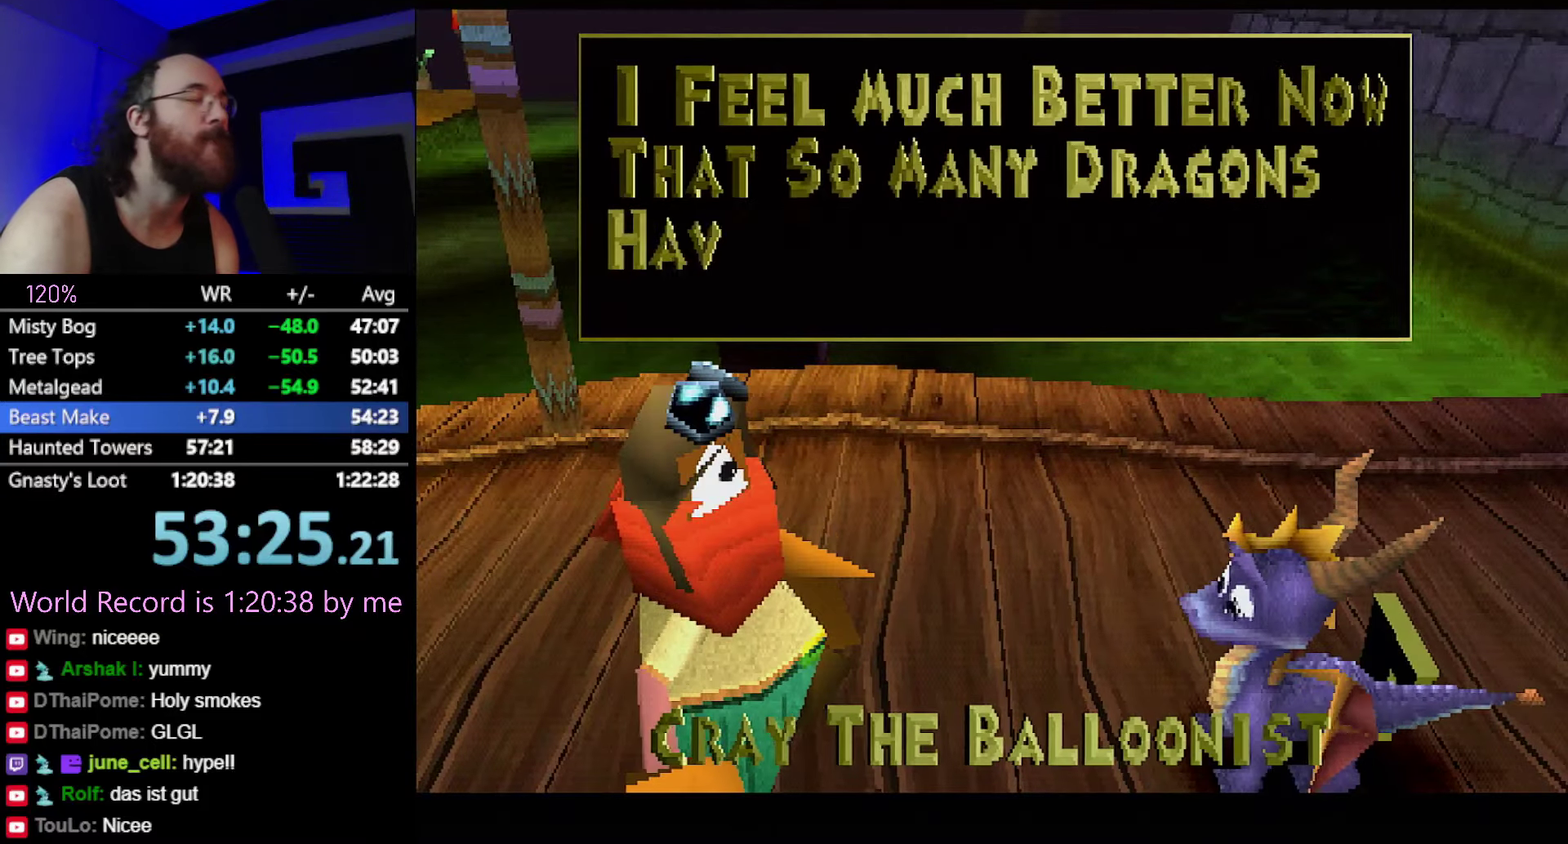
{"buttons": ["CROSS"], "events": [[217, "CROSS", "down"], [284, "CROSS", "up"], [367, "CROSS", "down"], [434, "CROSS", "up"], [501, "CROSS", "down"]]}
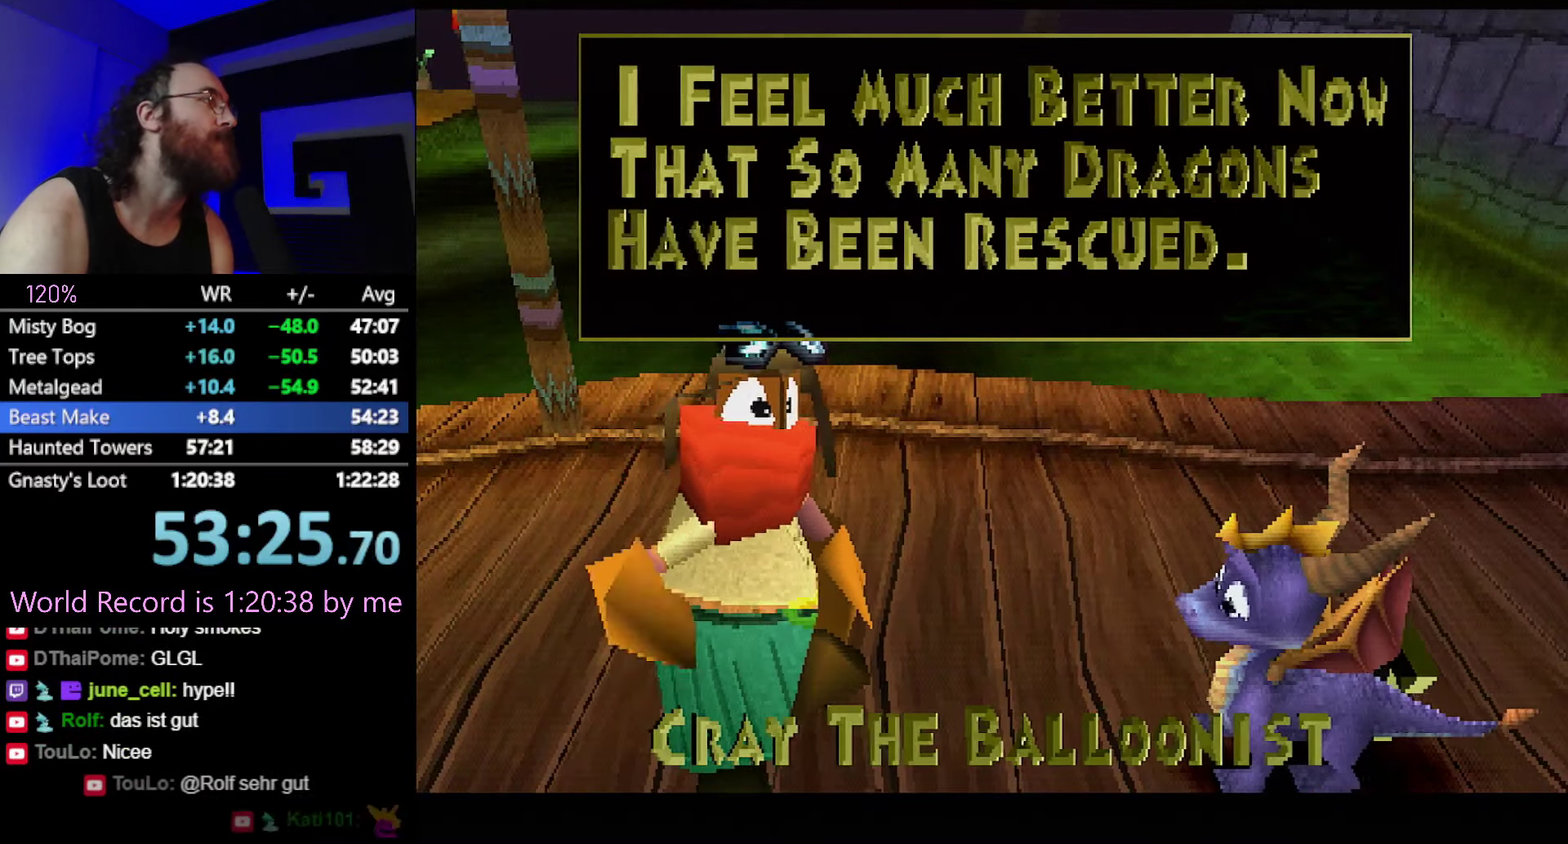
{"buttons": [], "events": [[83, "CROSS", "up"], [250, "CROSS", "down"], [333, "CROSS", "up"], [400, "CROSS", "down"], [467, "CROSS", "up"]]}
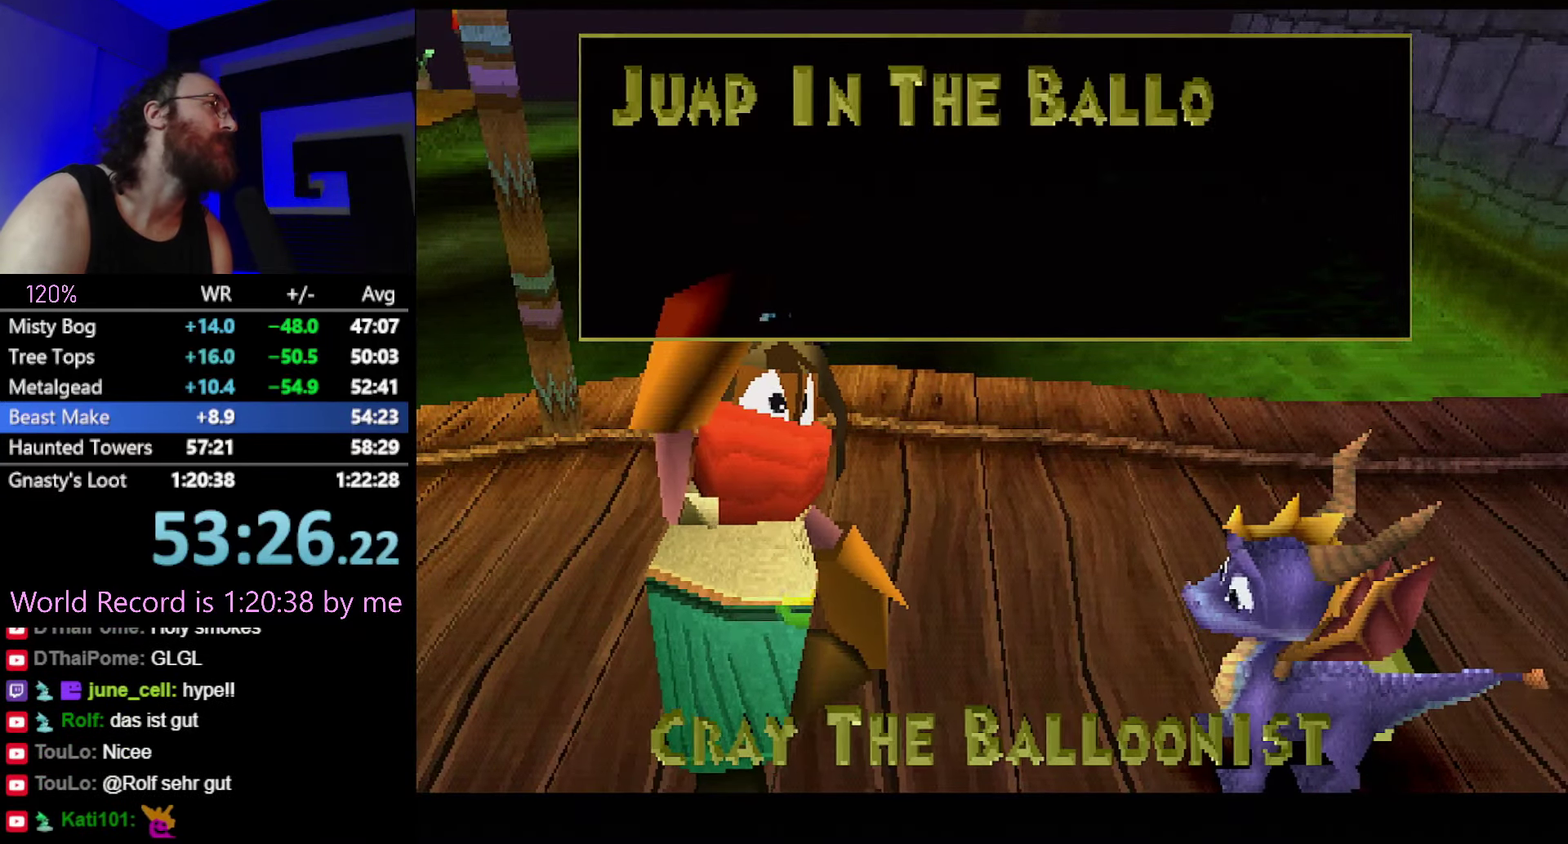
{"buttons": [], "events": [[17, "CROSS", "down"], [84, "CROSS", "up"], [150, "CROSS", "down"], [200, "CROSS", "up"], [284, "CROSS", "down"], [351, "CROSS", "up"], [417, "CROSS", "down"], [467, "CROSS", "up"]]}
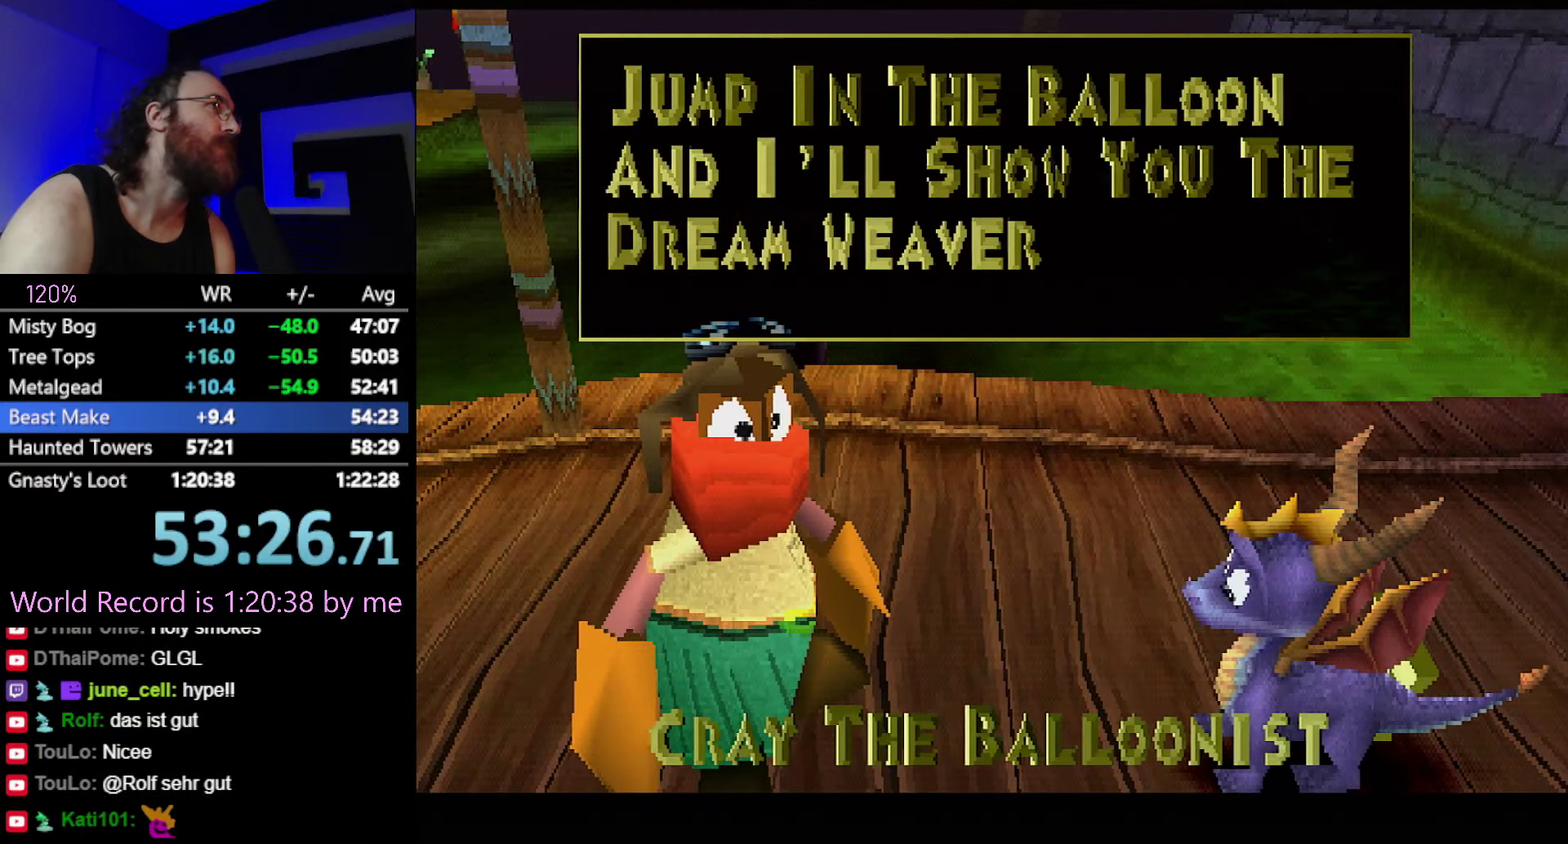
{"buttons": ["CROSS"], "events": [[50, "CROSS", "down"], [117, "CROSS", "up"], [333, "CROSS", "down"], [383, "CROSS", "up"], [450, "CROSS", "down"]]}
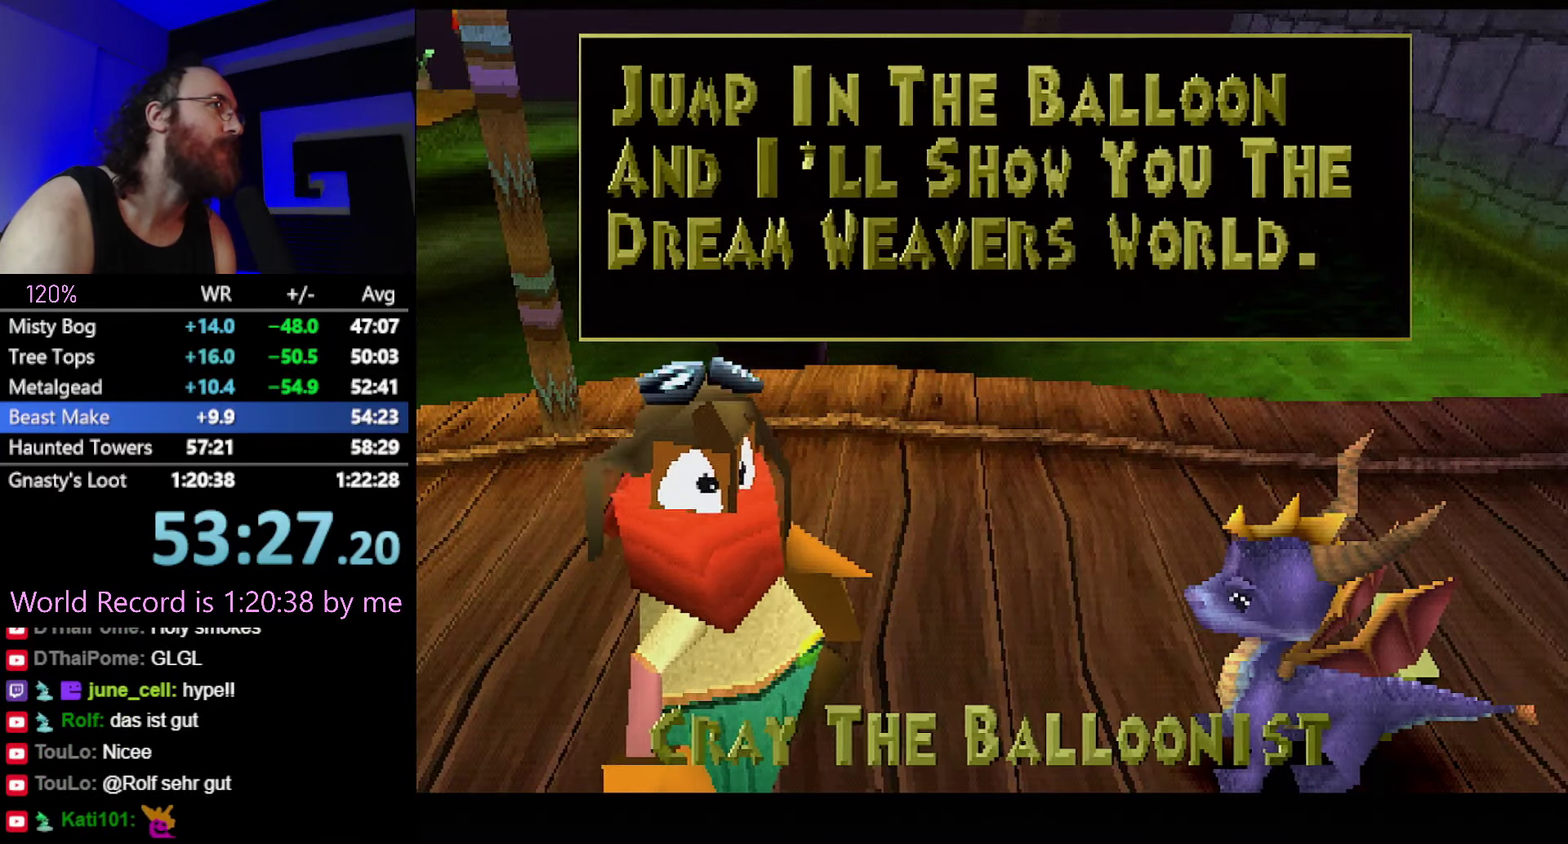
{"buttons": [], "events": [[17, "CROSS", "up"], [100, "CROSS", "down"], [134, "DPAD_UP", "down"], [150, "CROSS", "up"], [251, "CROSS", "down"], [301, "DPAD_UP", "up"], [317, "CROSS", "up"]]}